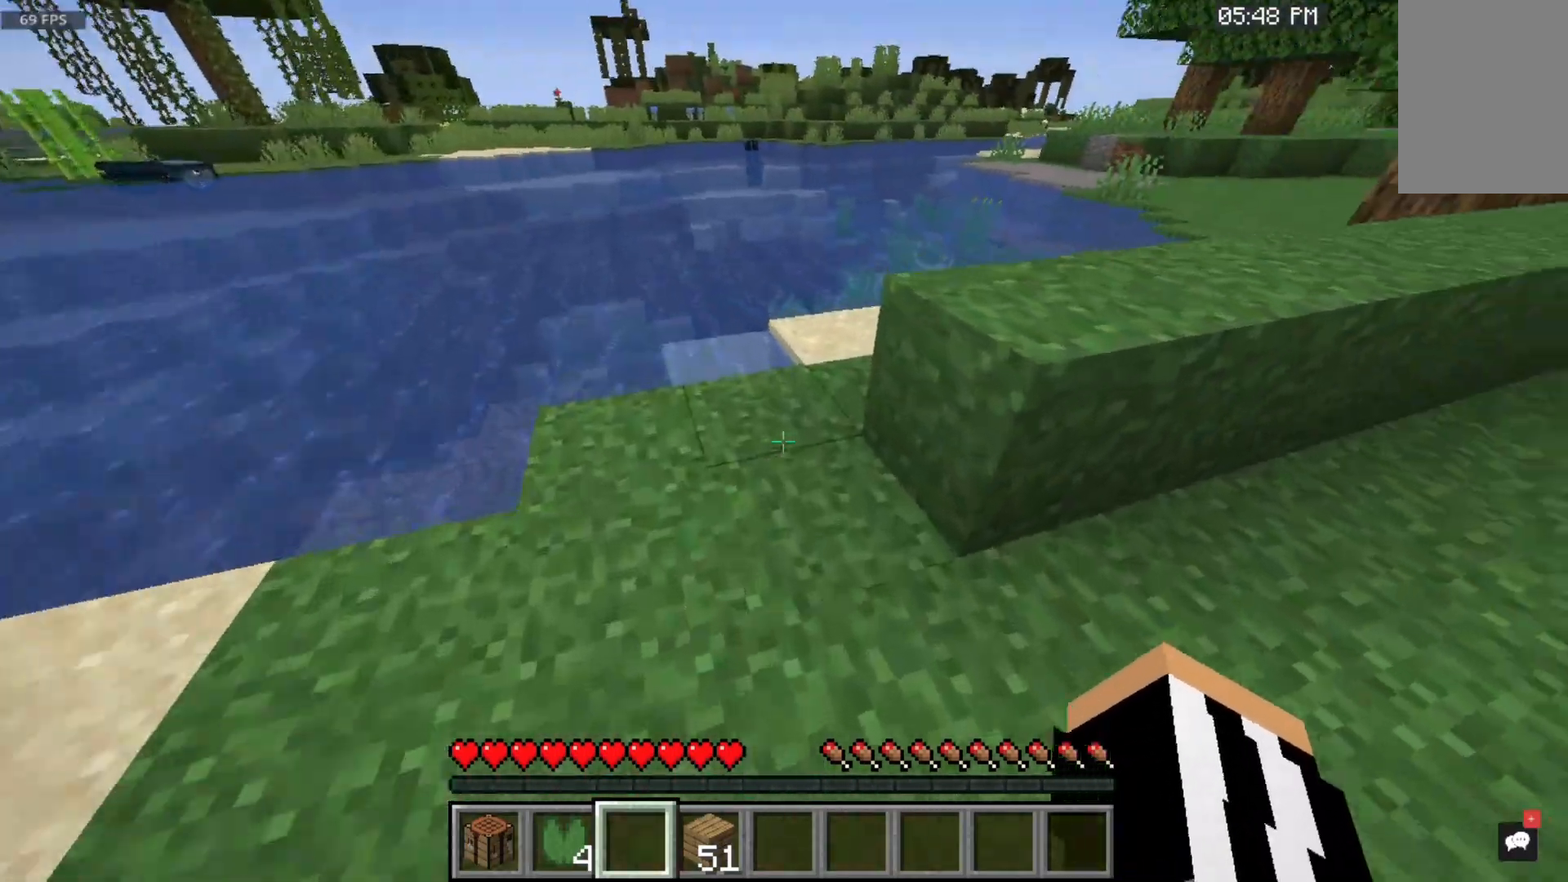
Gameplay with keyboard and mouse; each line is a JSON object with the keys and mouse buttons held at the frame after it. "events" lists presses ("down") and releases ("up") of "a", "d", "s", "space", "w", "mouse_left" and "mouse_right" between this image and that frame as [ms after this image, input, new state], when the widget could be followed in between. "mouse_left", "mouse_right" = the "left", "right" buttons of the "mouse" list. No other keys are recorded. Fast repeated clicks can show as one long hold. Mouse movement is not recorded.
{"keys": ["space", "w"], "mouse": [], "events": [[167, "space", "down"]]}
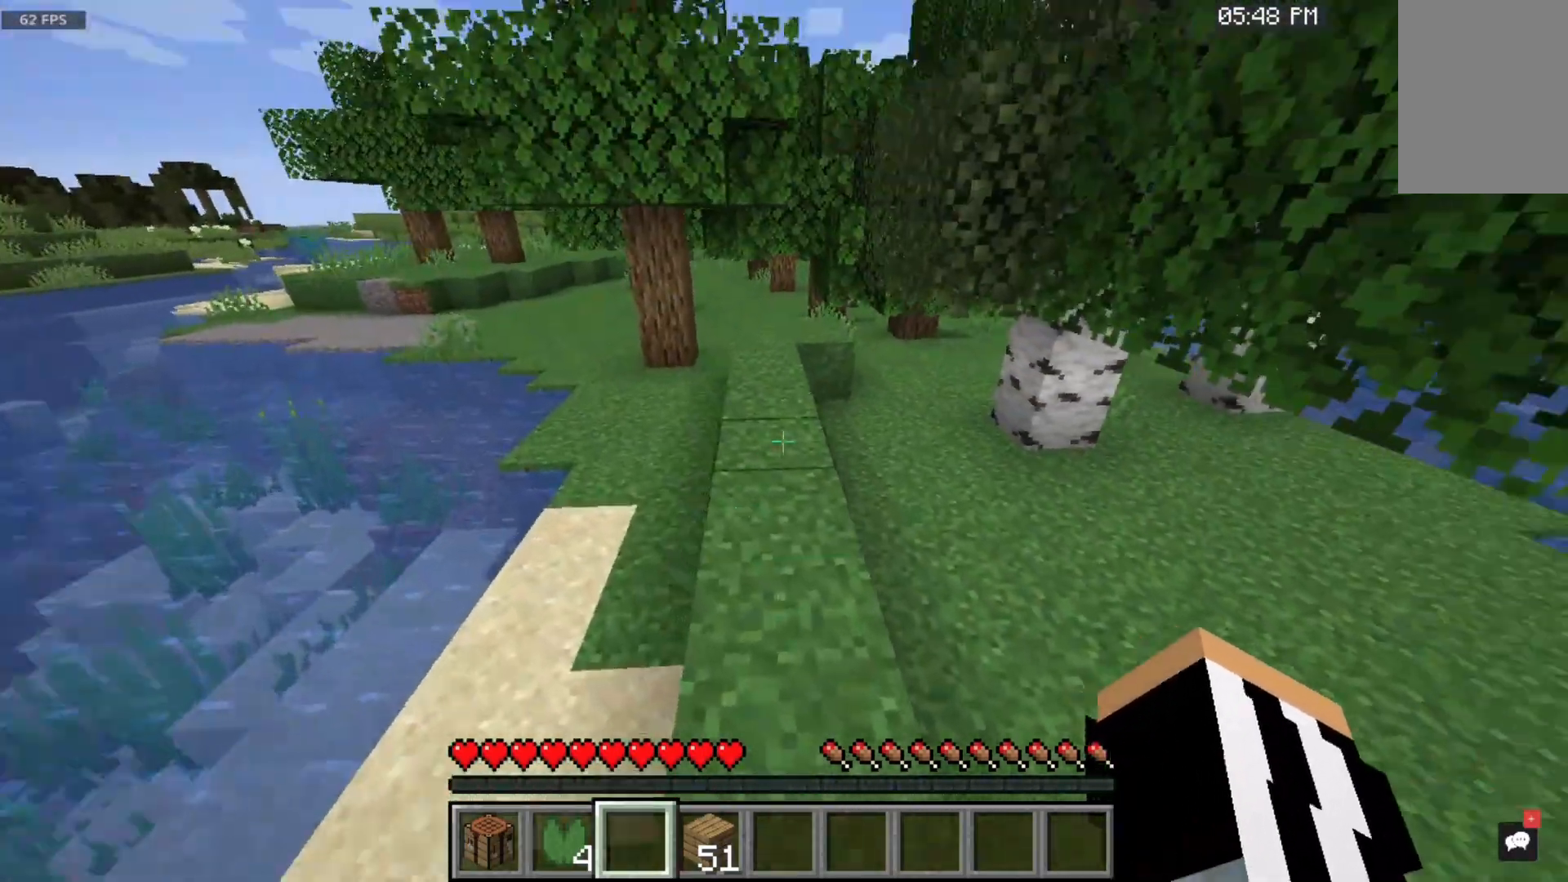
{"keys": ["space", "w"], "mouse": [], "events": []}
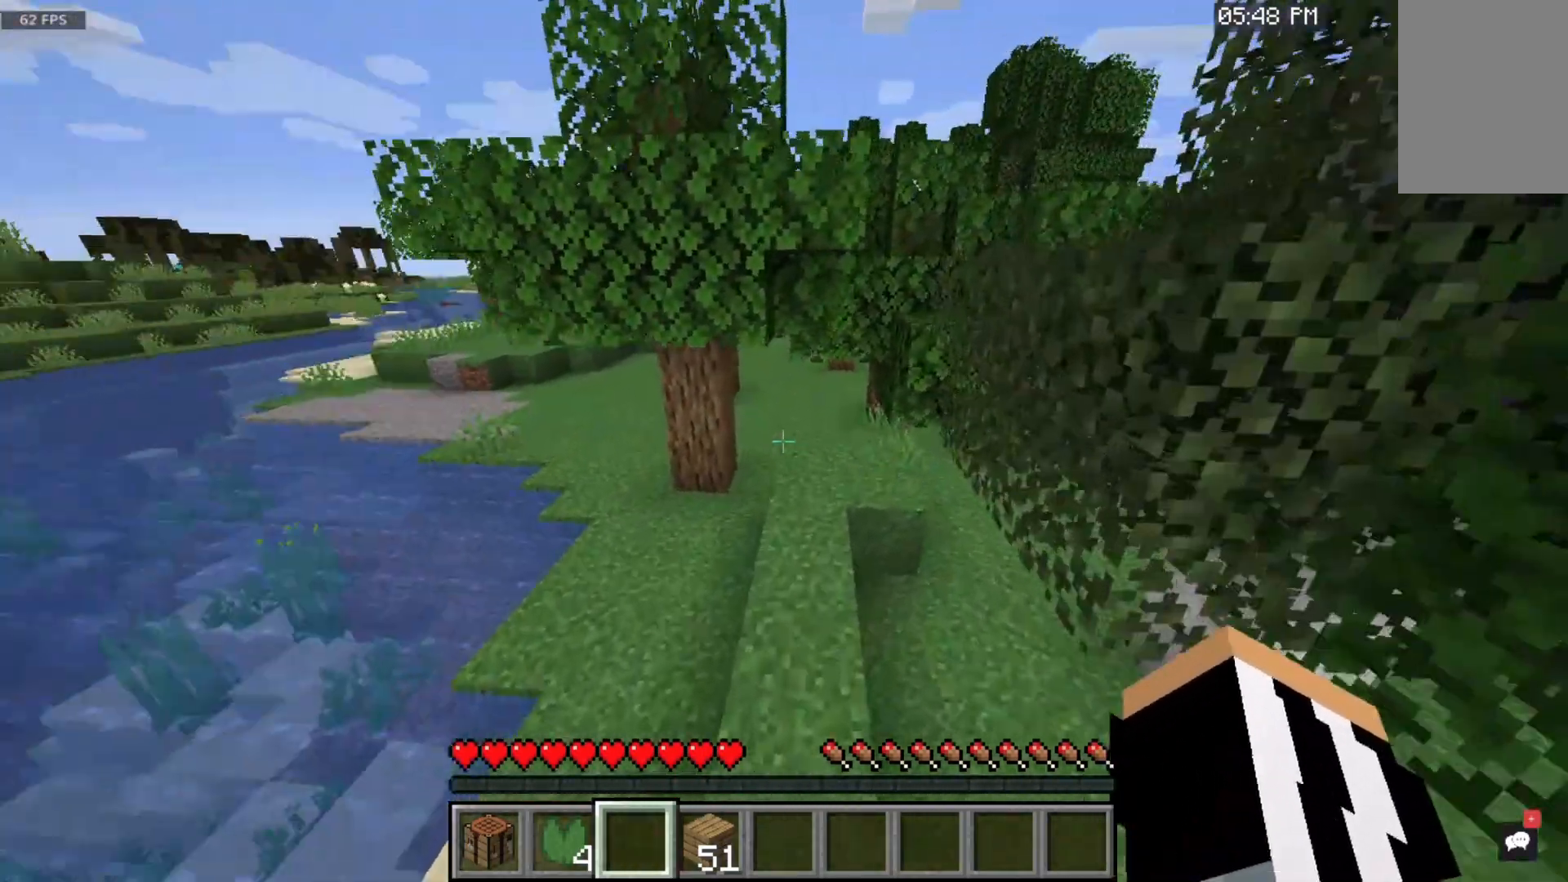
{"keys": ["space", "w"], "mouse": [], "events": [[167, "space", "up"], [483, "space", "down"]]}
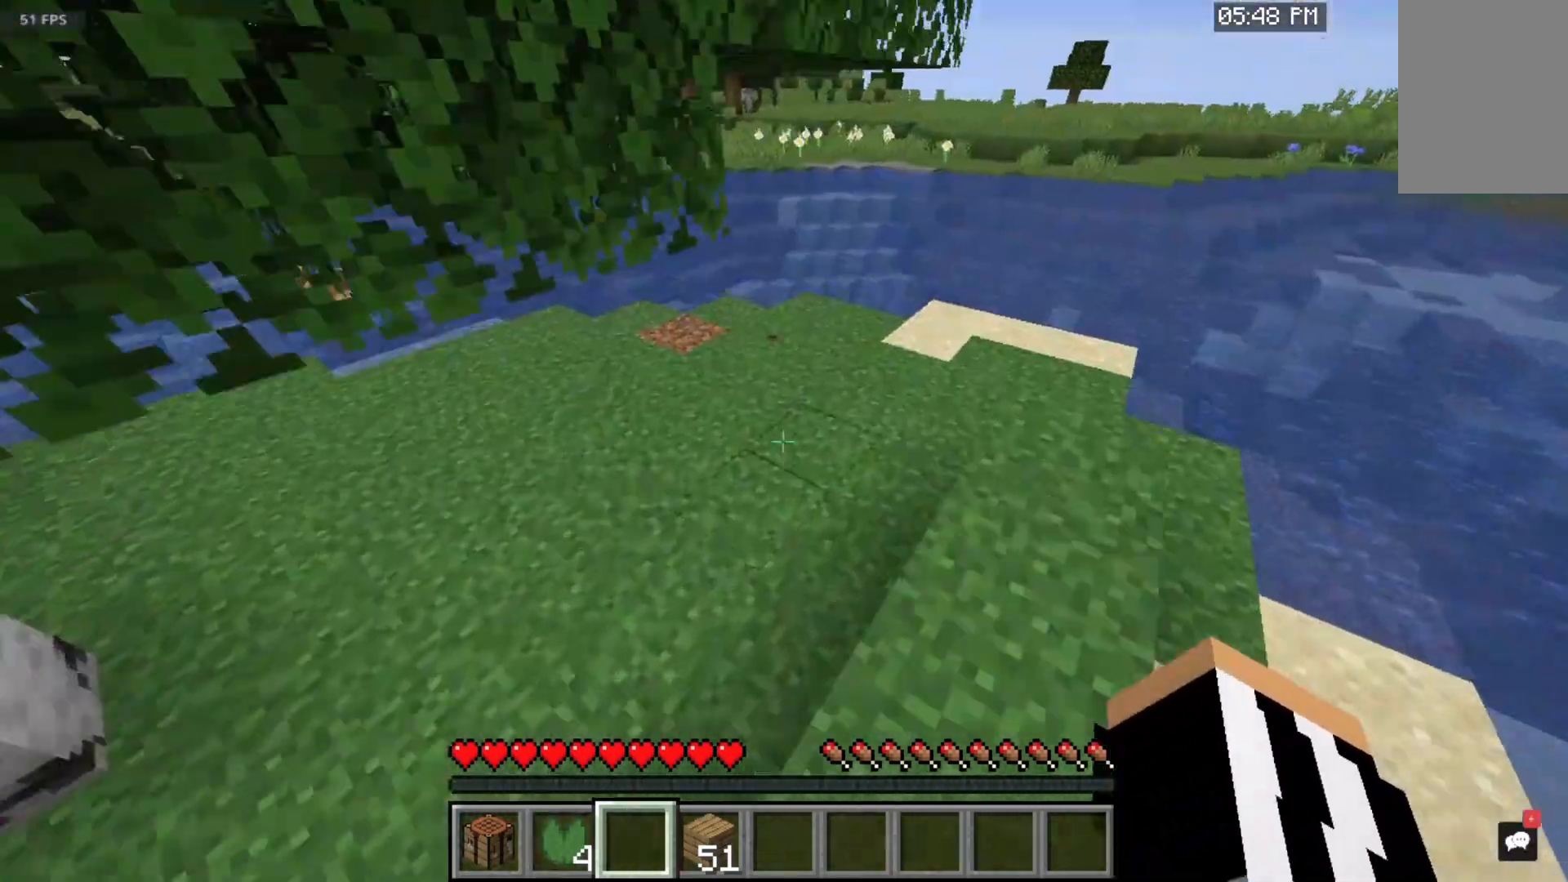
{"keys": ["w"], "mouse": [], "events": [[417, "space", "up"]]}
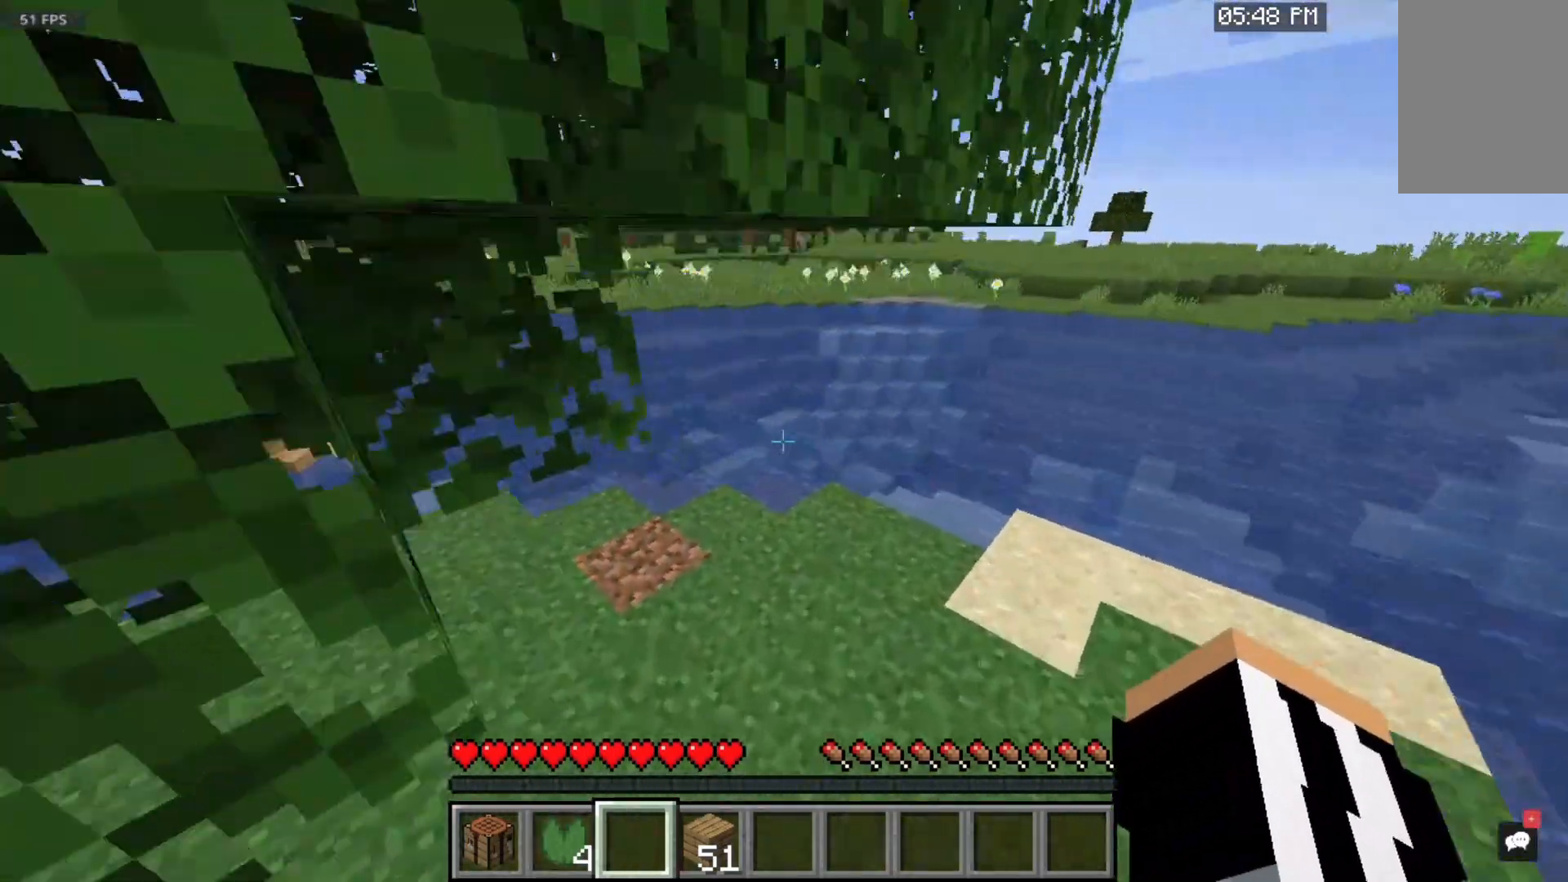
{"keys": ["w"], "mouse": [], "events": []}
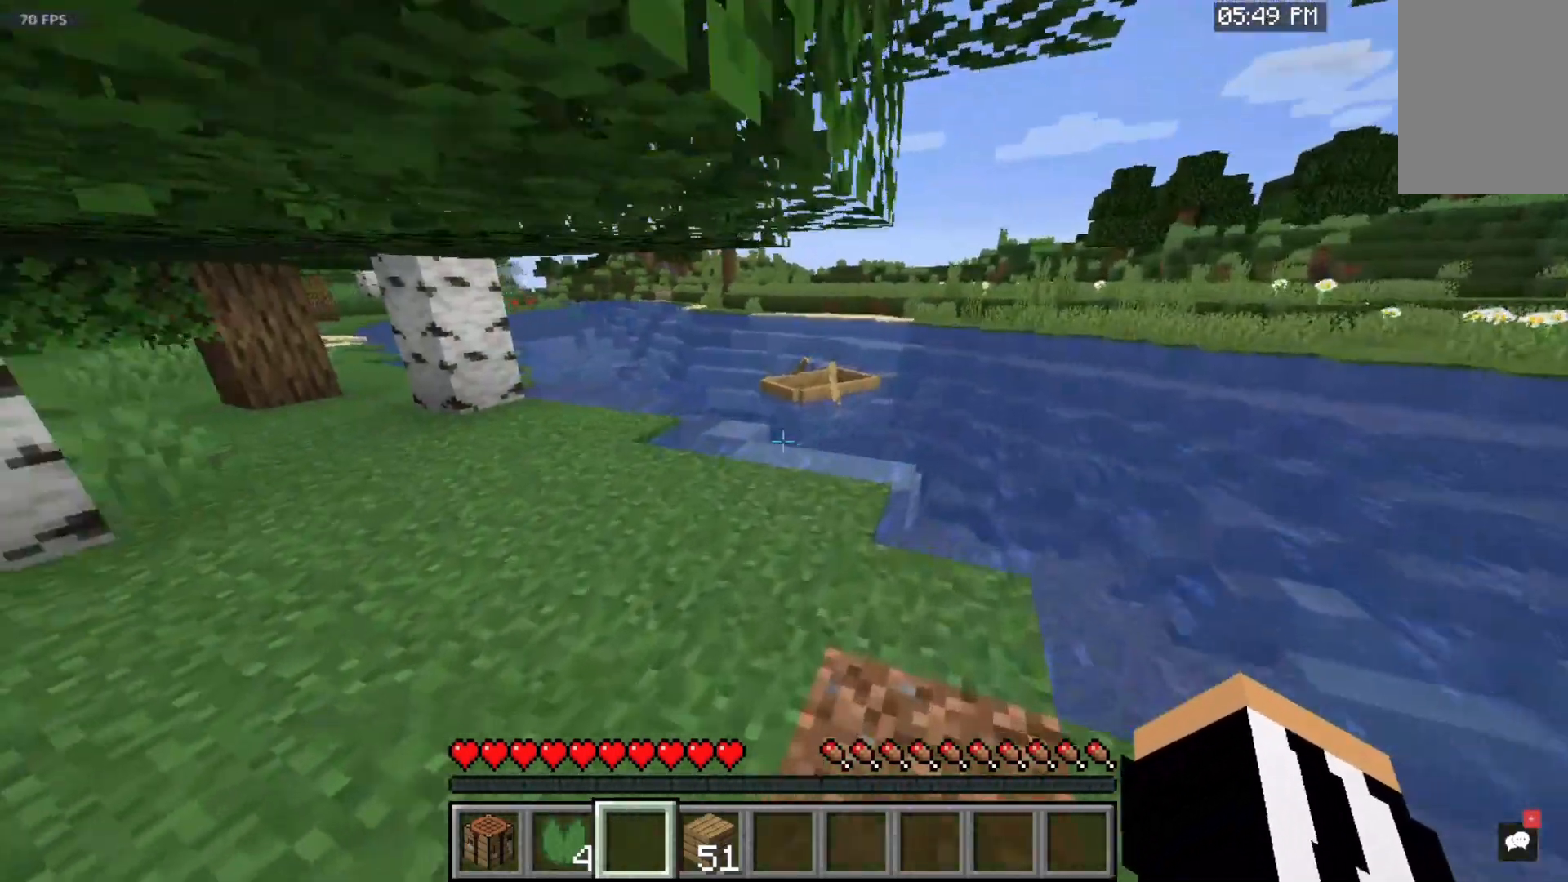
{"keys": ["w"], "mouse": [], "events": []}
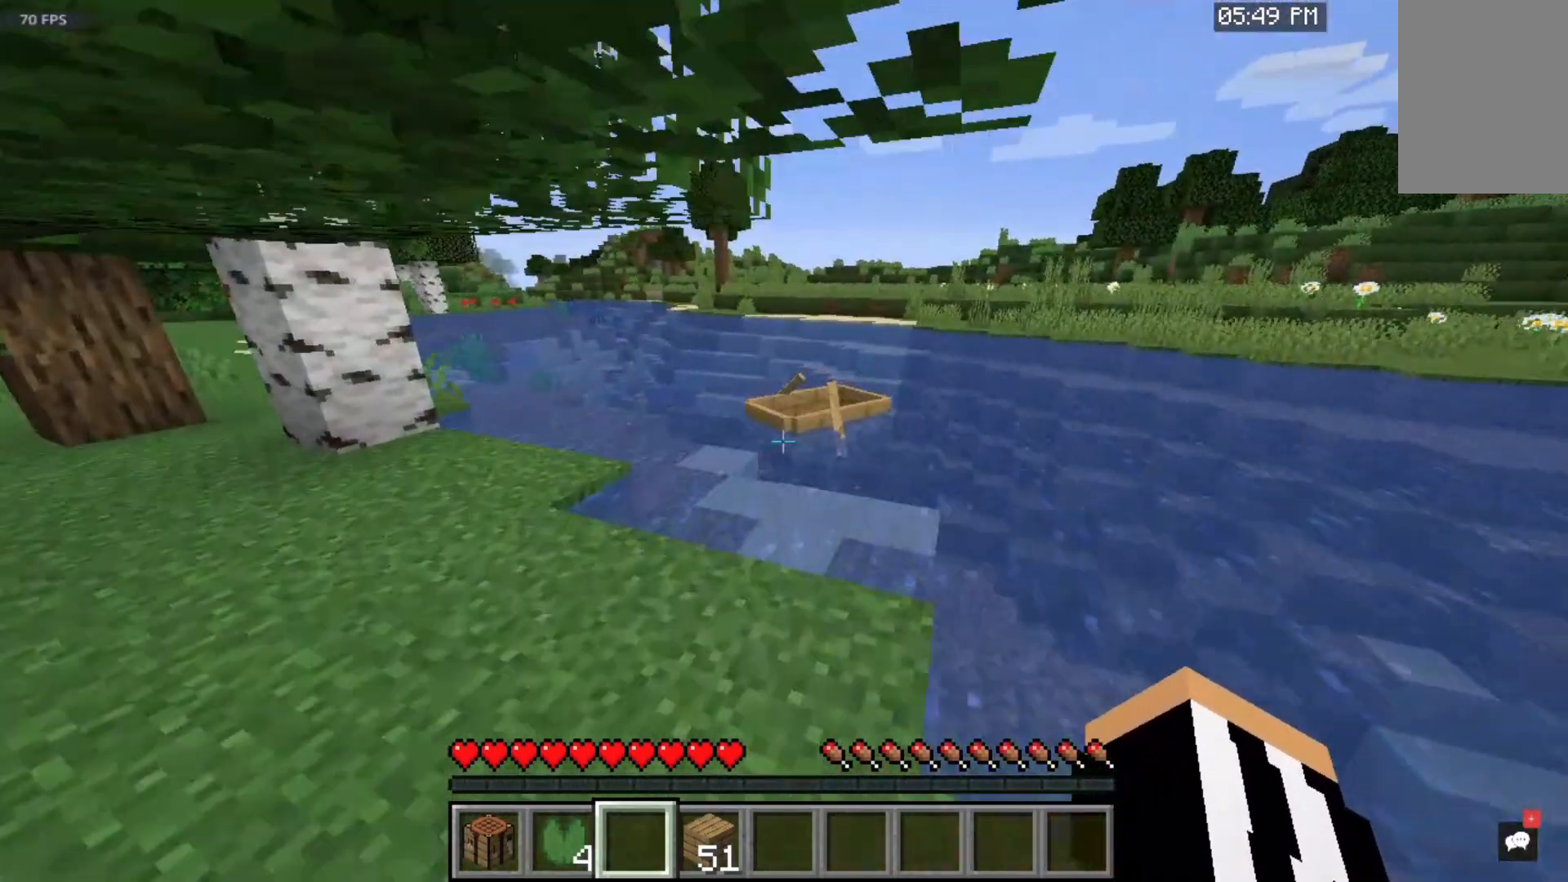
{"keys": ["w"], "mouse": [], "events": []}
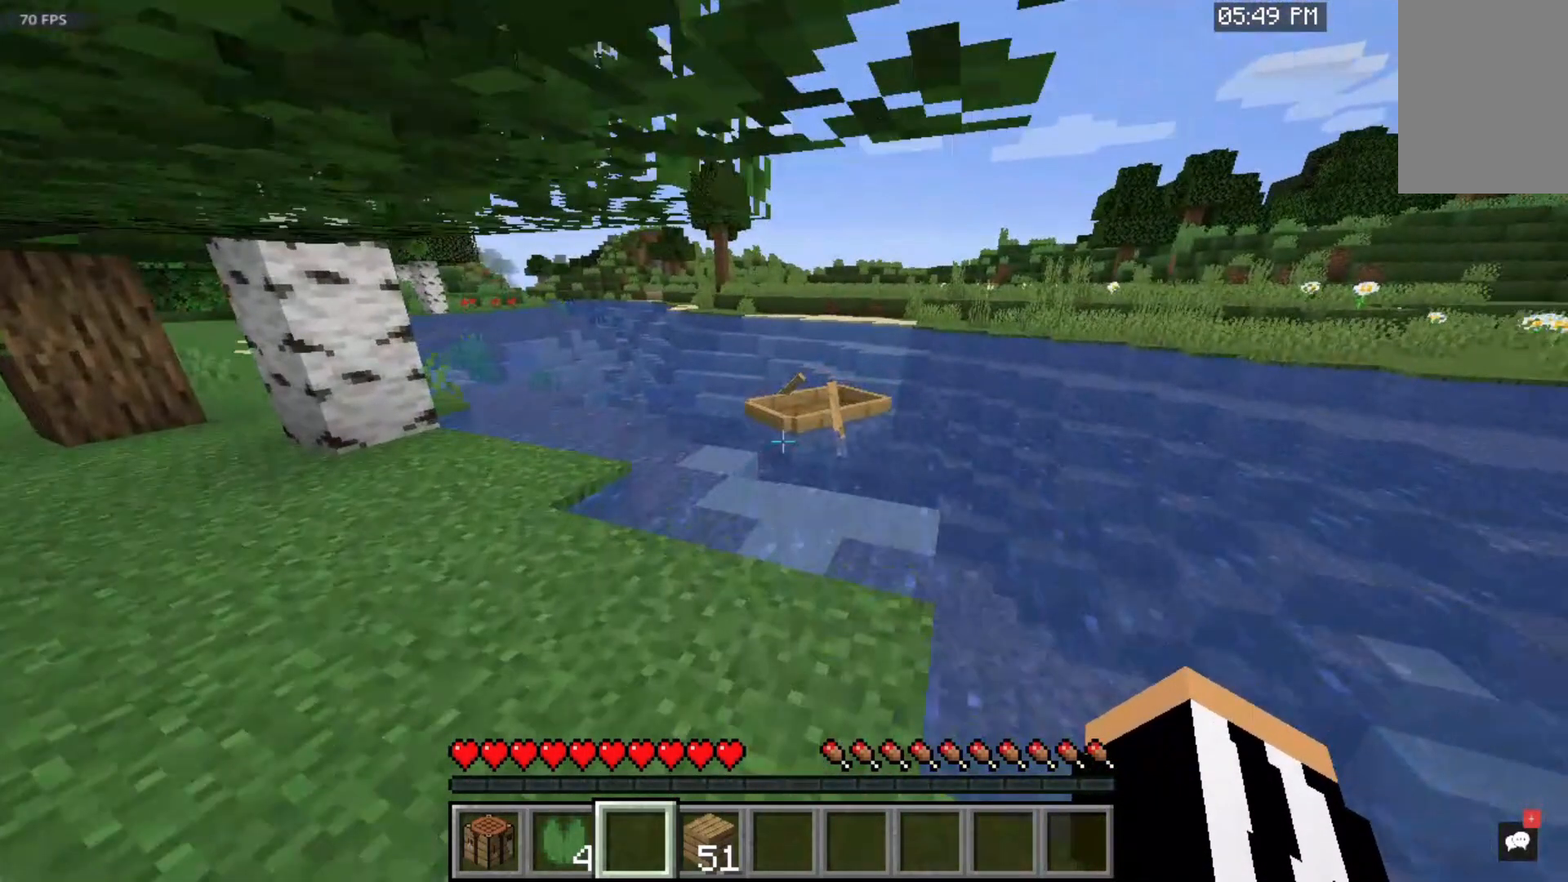
{"keys": [], "mouse": [], "events": [[83, "w", "up"]]}
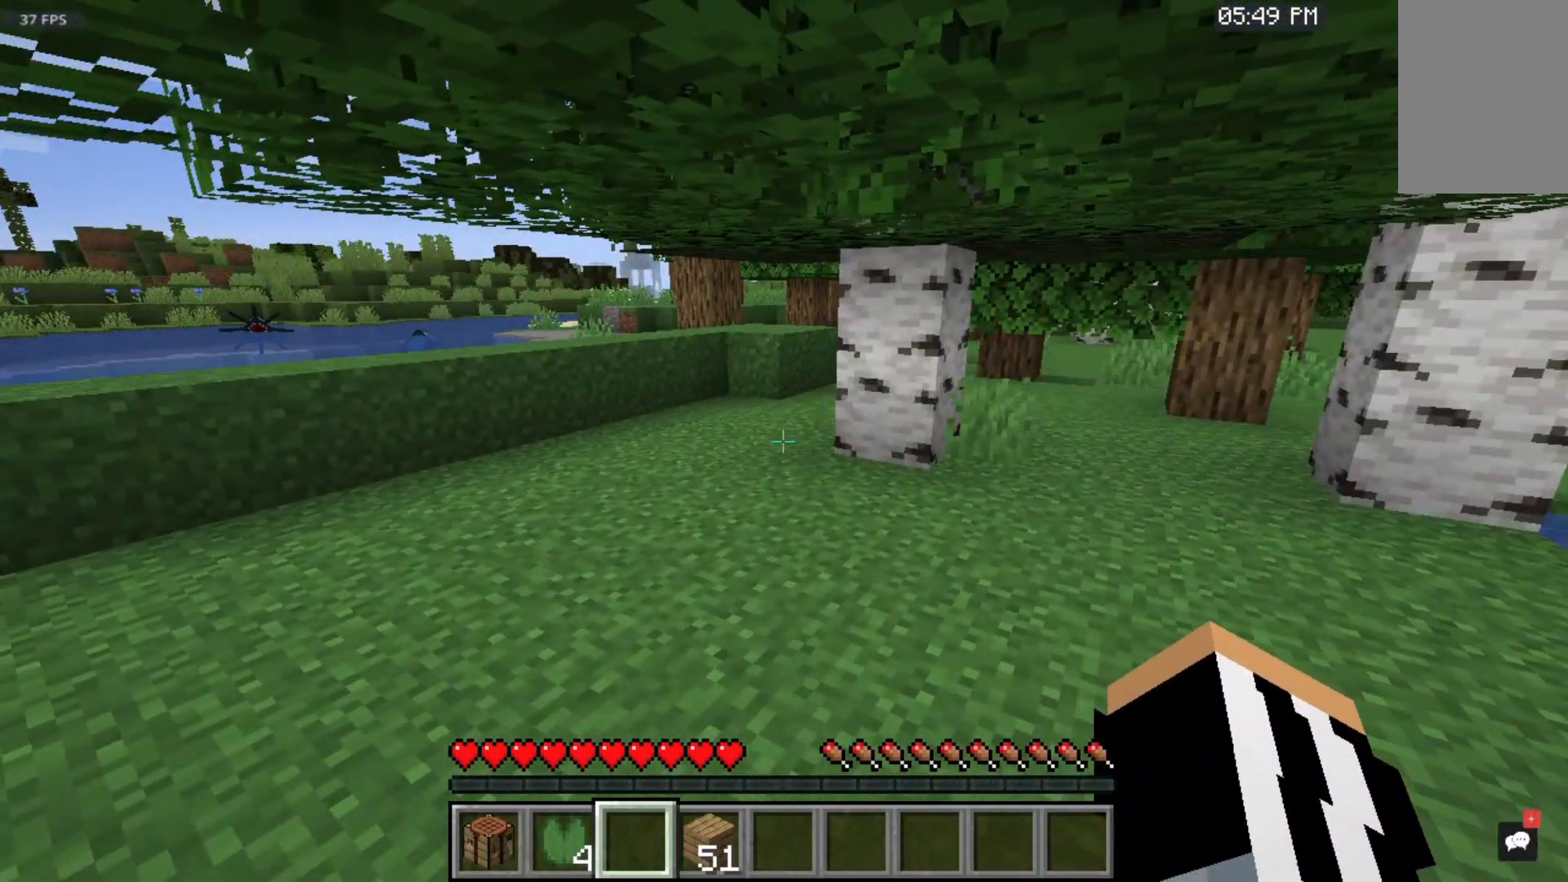
{"keys": ["w"], "mouse": [], "events": [[300, "w", "down"]]}
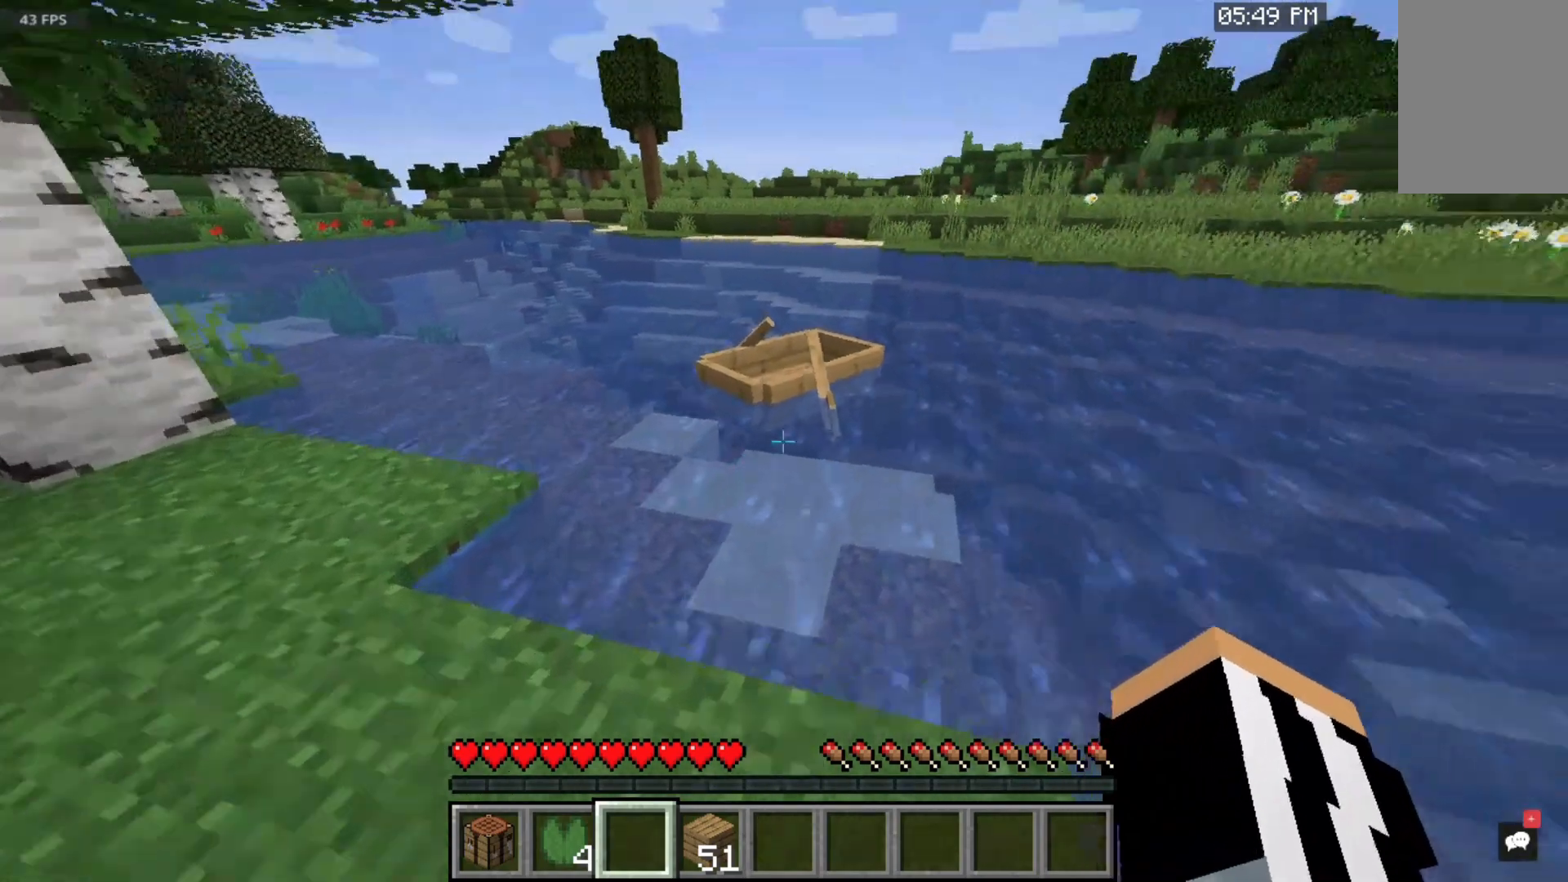
{"keys": [], "mouse": [], "events": [[150, "mouse_right", "down"], [150, "w", "up"], [350, "mouse_right", "up"]]}
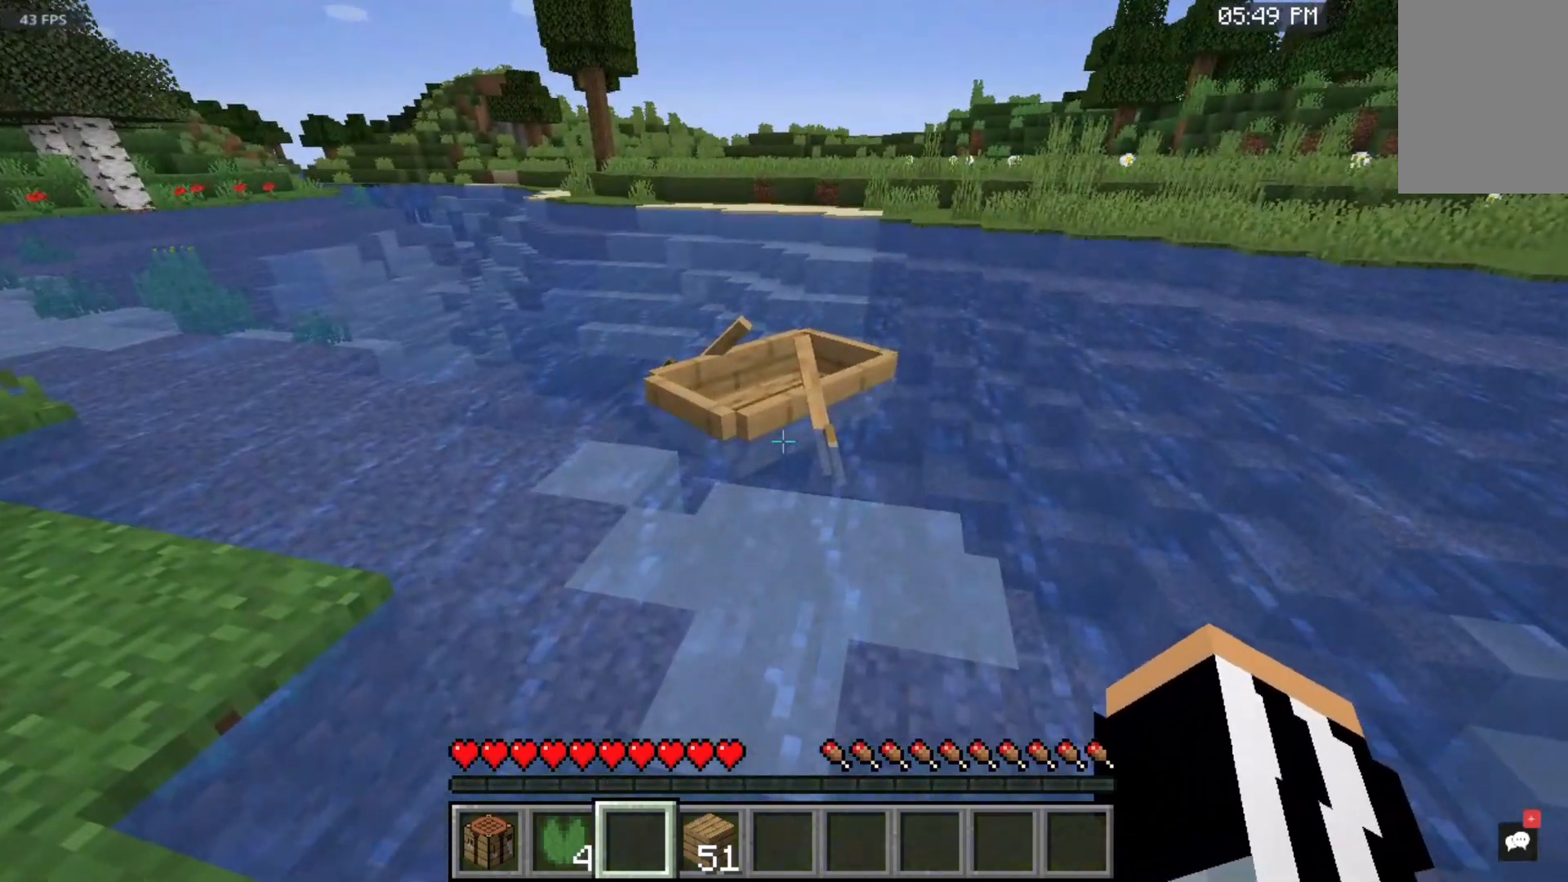
{"keys": ["w"], "mouse": [], "events": [[267, "mouse_right", "down"], [450, "w", "down"], [483, "mouse_right", "up"]]}
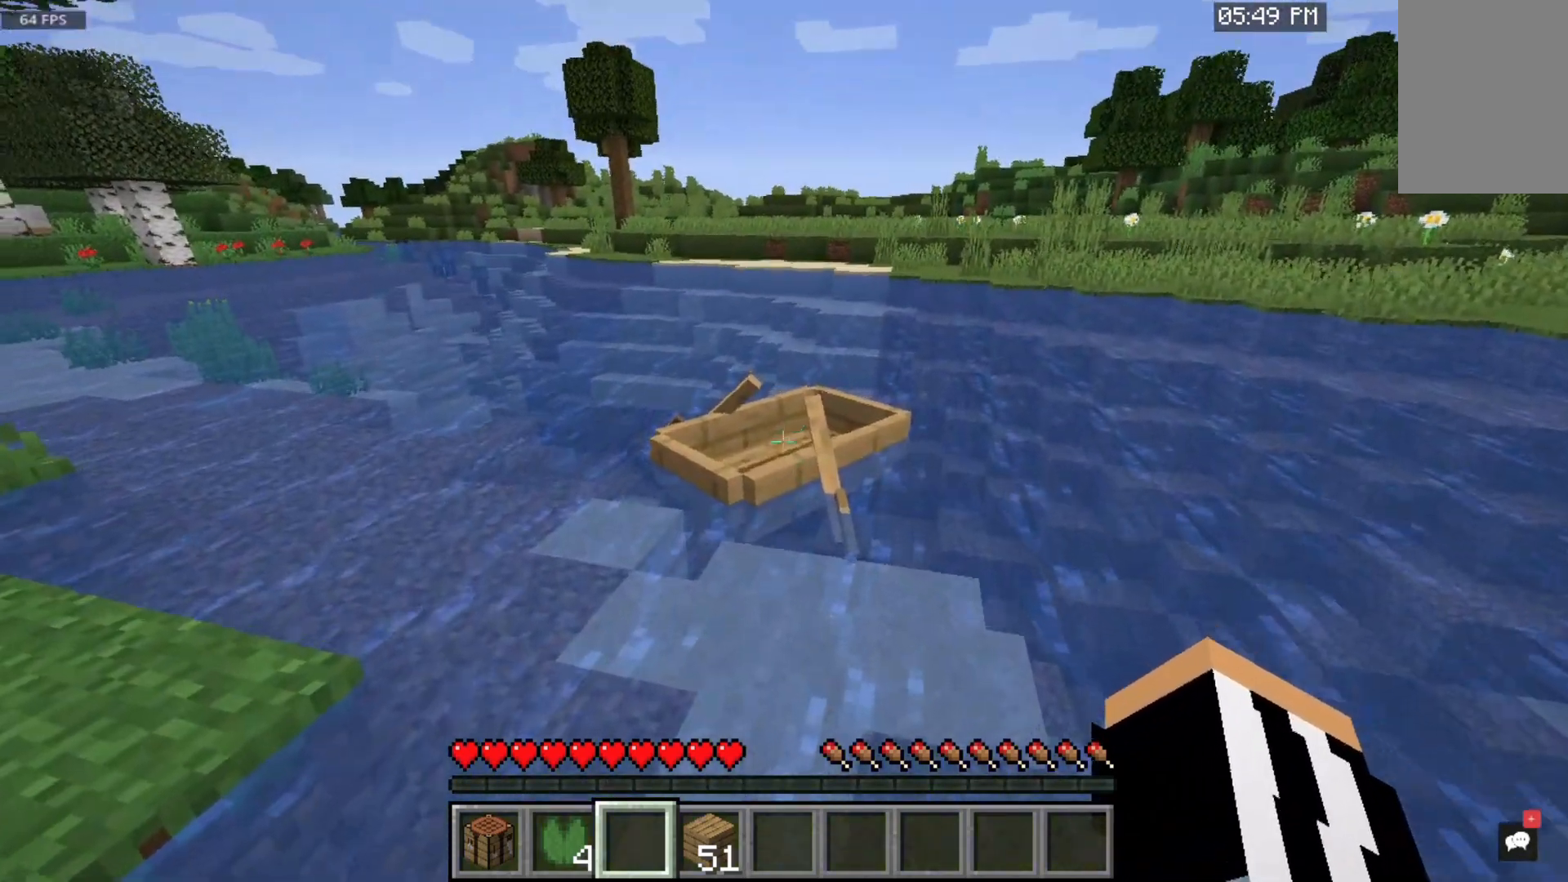
{"keys": [], "mouse": ["right"], "events": [[67, "mouse_right", "down"], [200, "w", "up"]]}
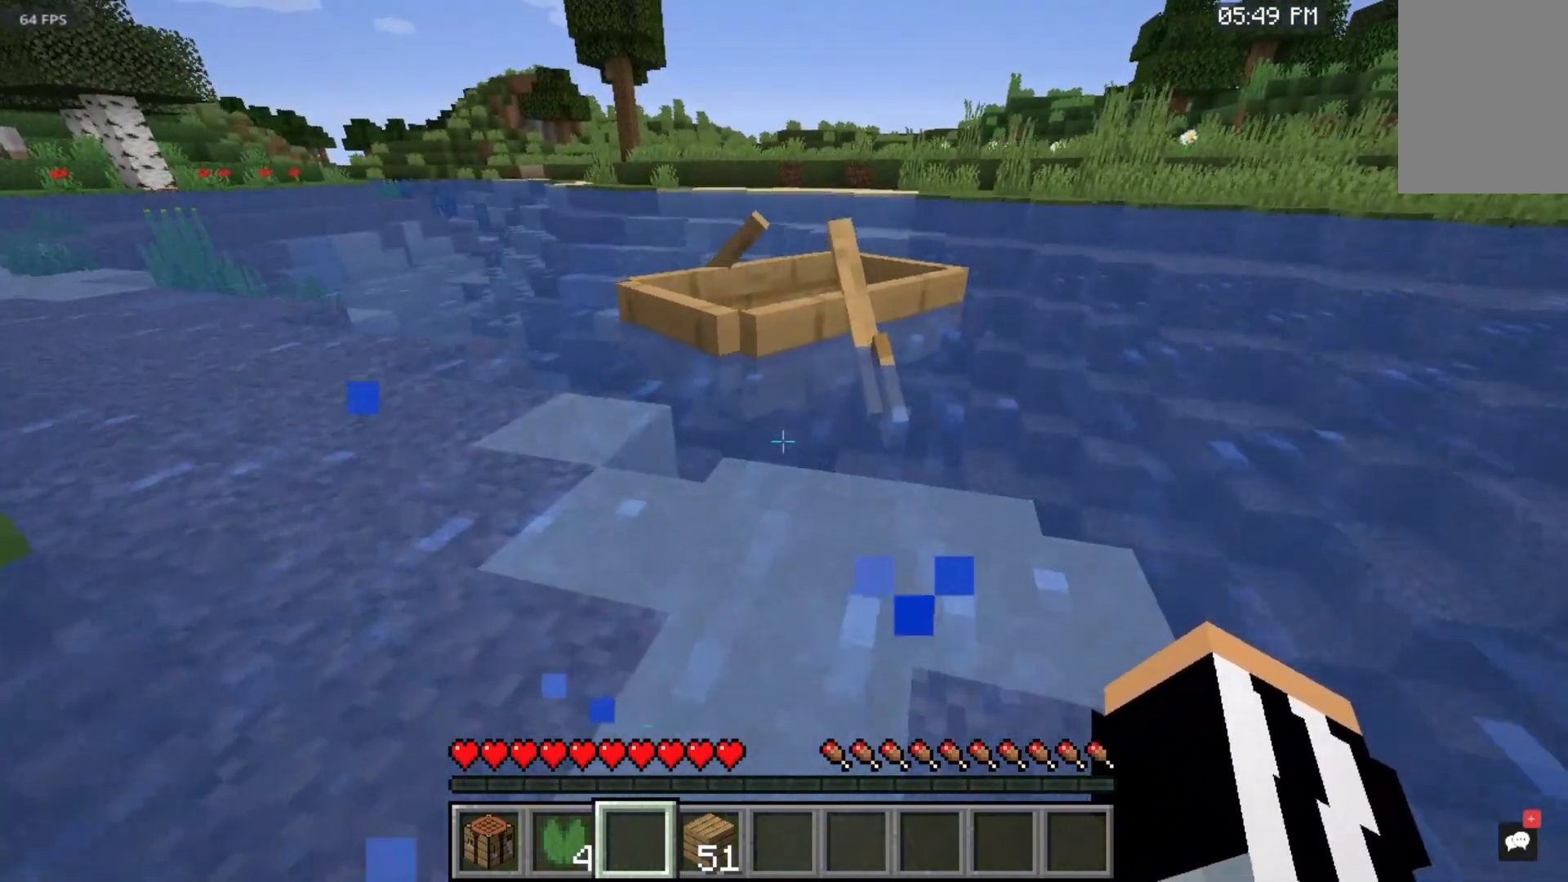
{"keys": ["w"], "mouse": ["right"], "events": [[83, "mouse_right", "up"], [167, "w", "down"], [417, "mouse_right", "down"]]}
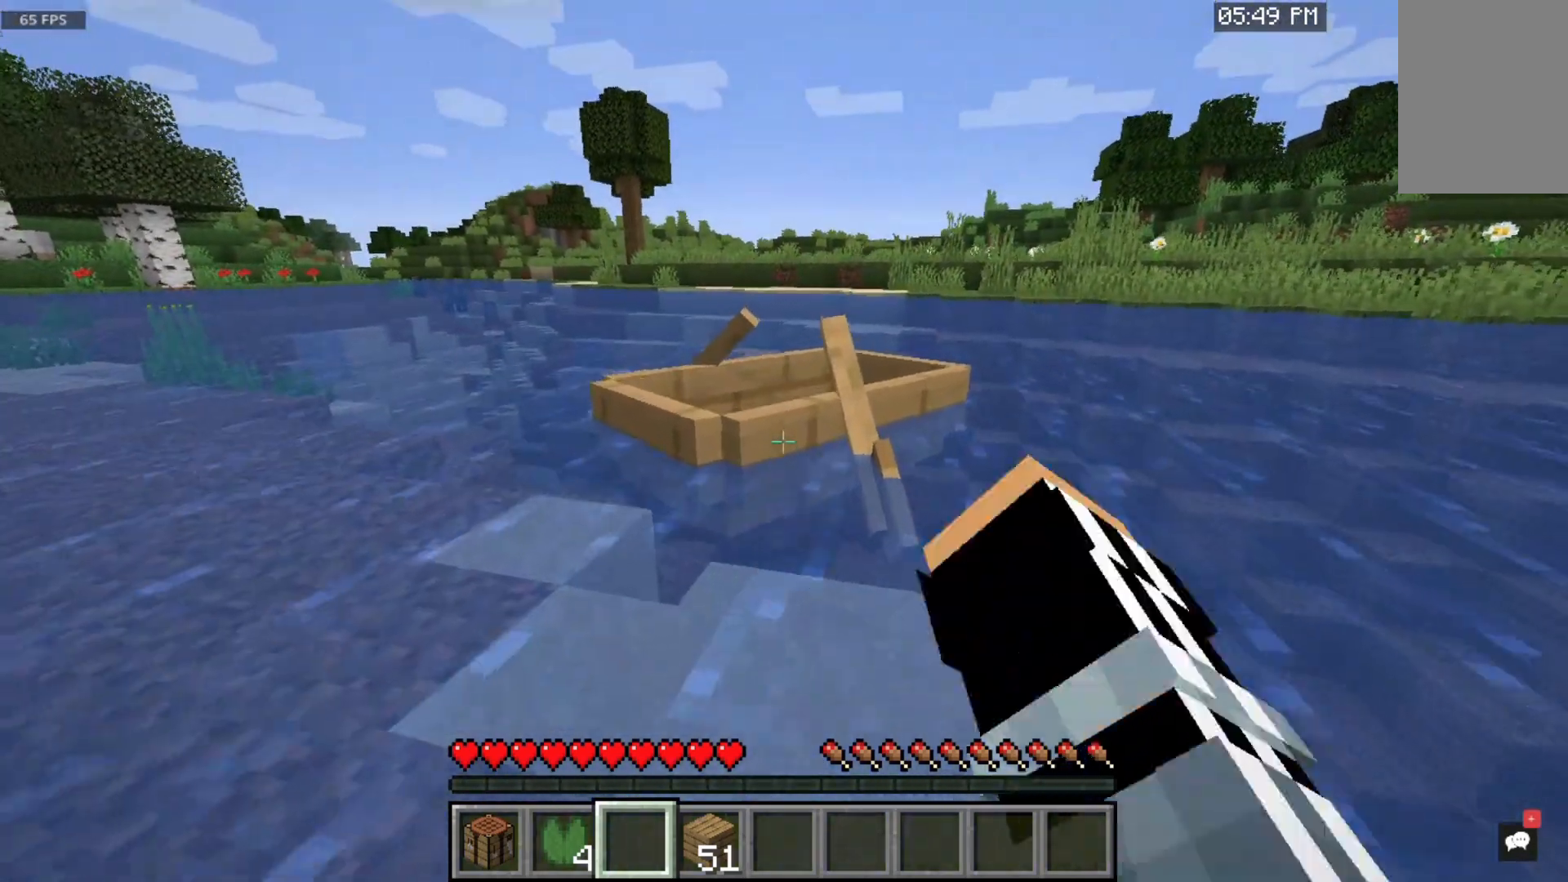
{"keys": [], "mouse": [], "events": [[83, "mouse_right", "up"], [467, "w", "up"]]}
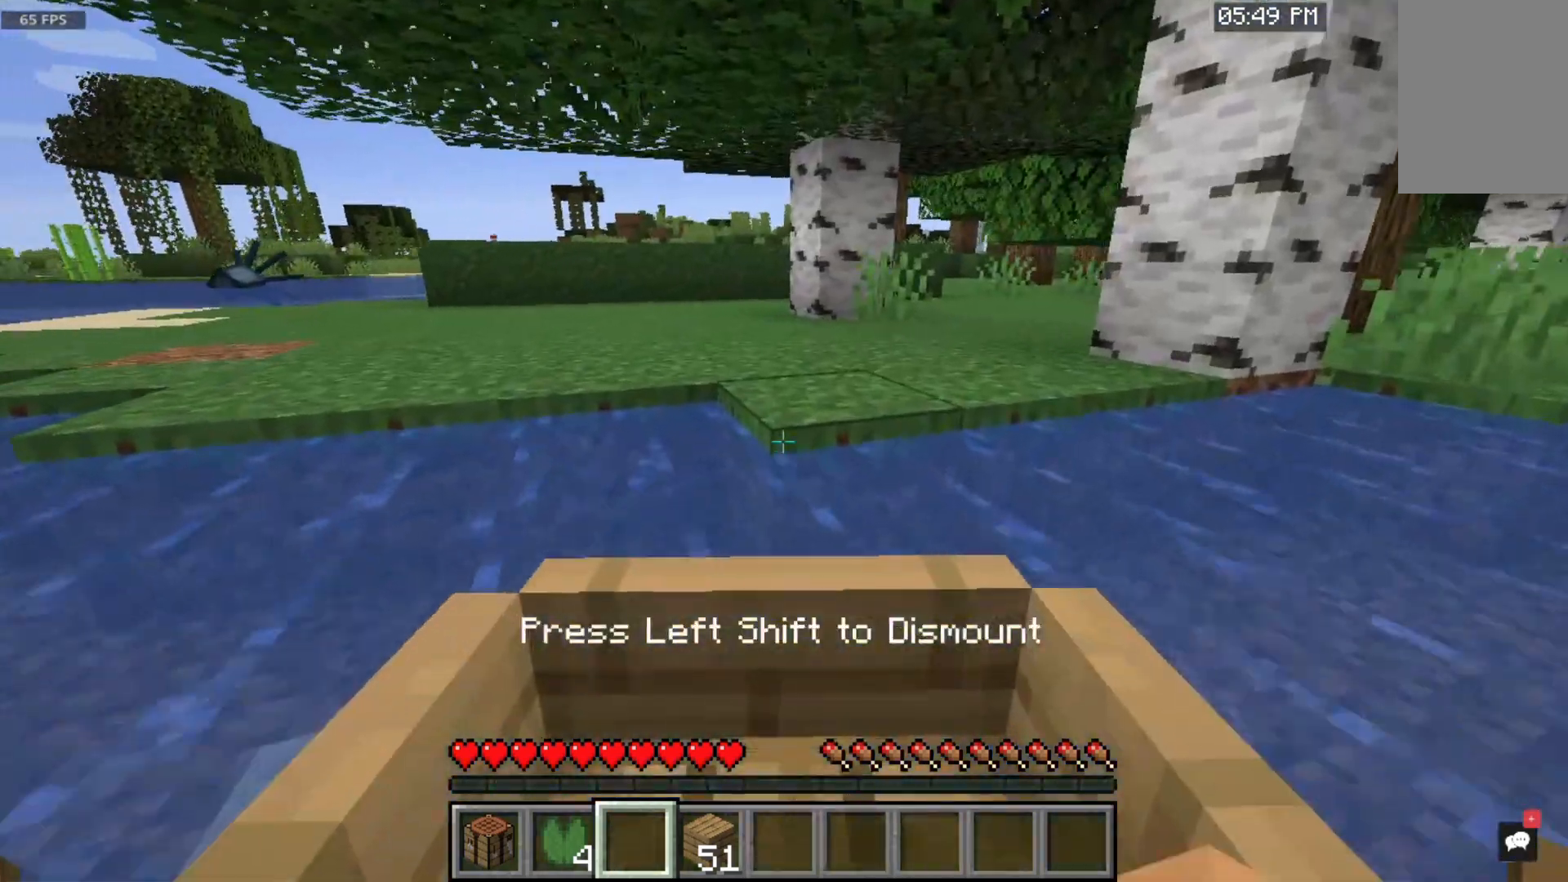
{"keys": ["s"], "mouse": [], "events": [[500, "s", "down"]]}
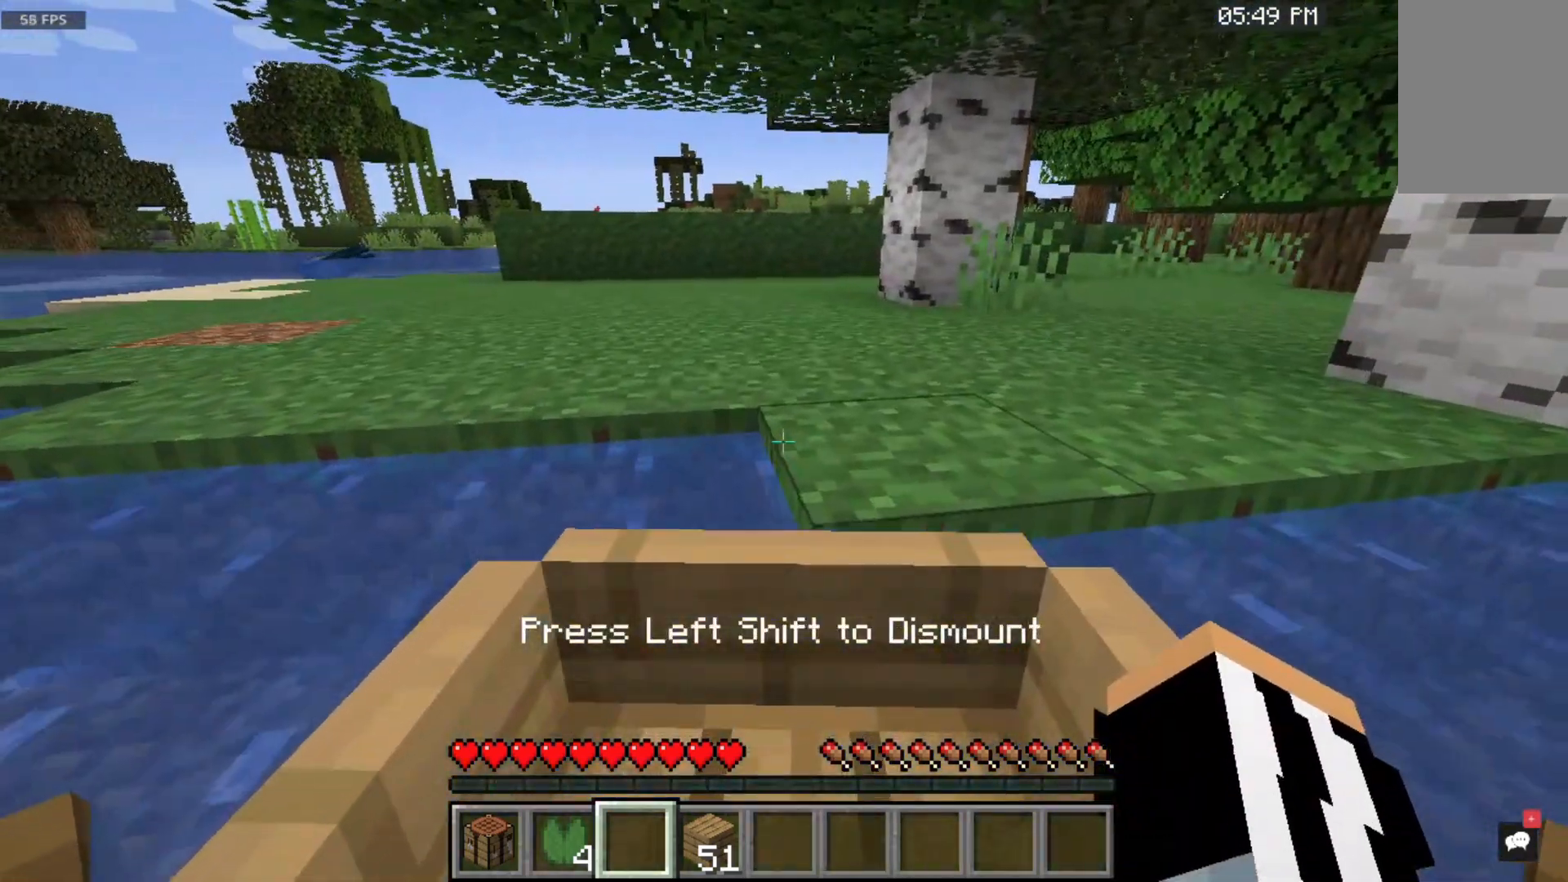
{"keys": ["s"], "mouse": [], "events": []}
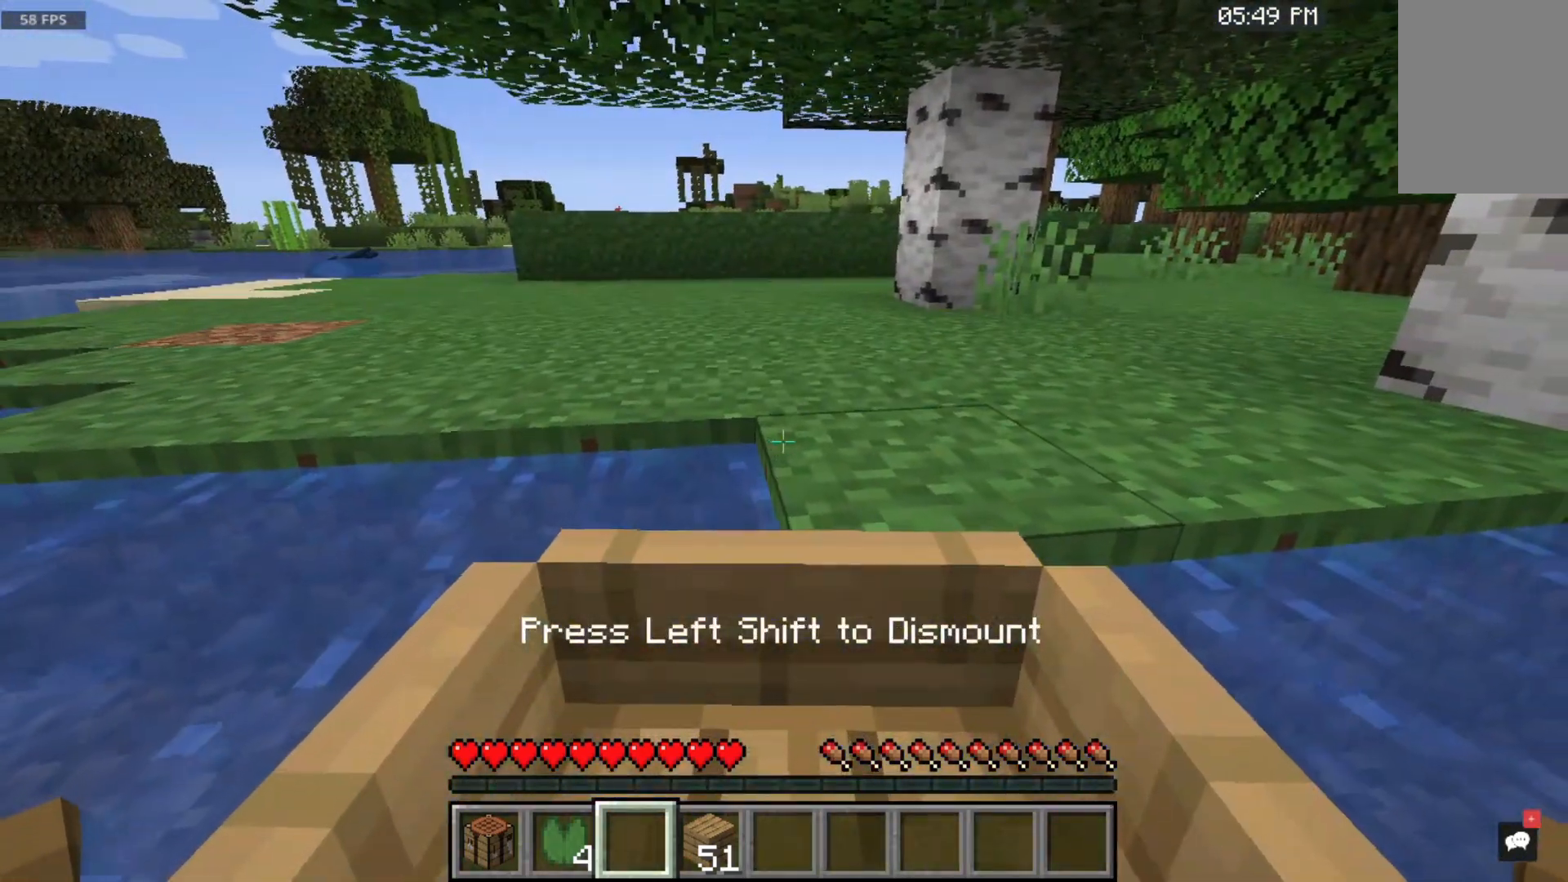
{"keys": ["s"], "mouse": [], "events": []}
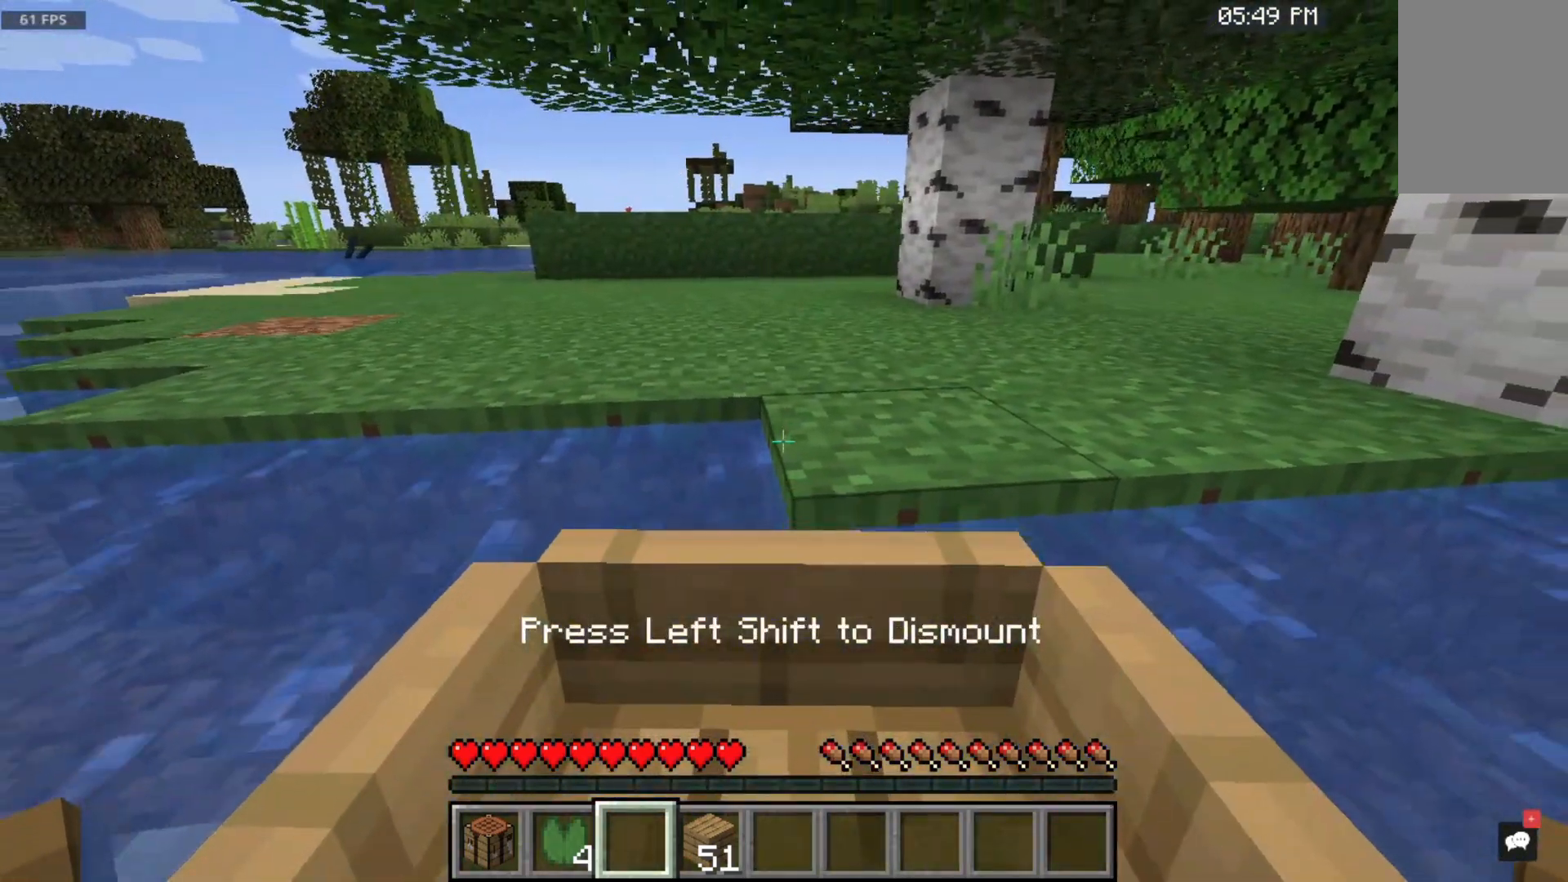
{"keys": ["a", "s"], "mouse": [], "events": [[150, "d", "down"], [317, "a", "down"], [333, "d", "up"]]}
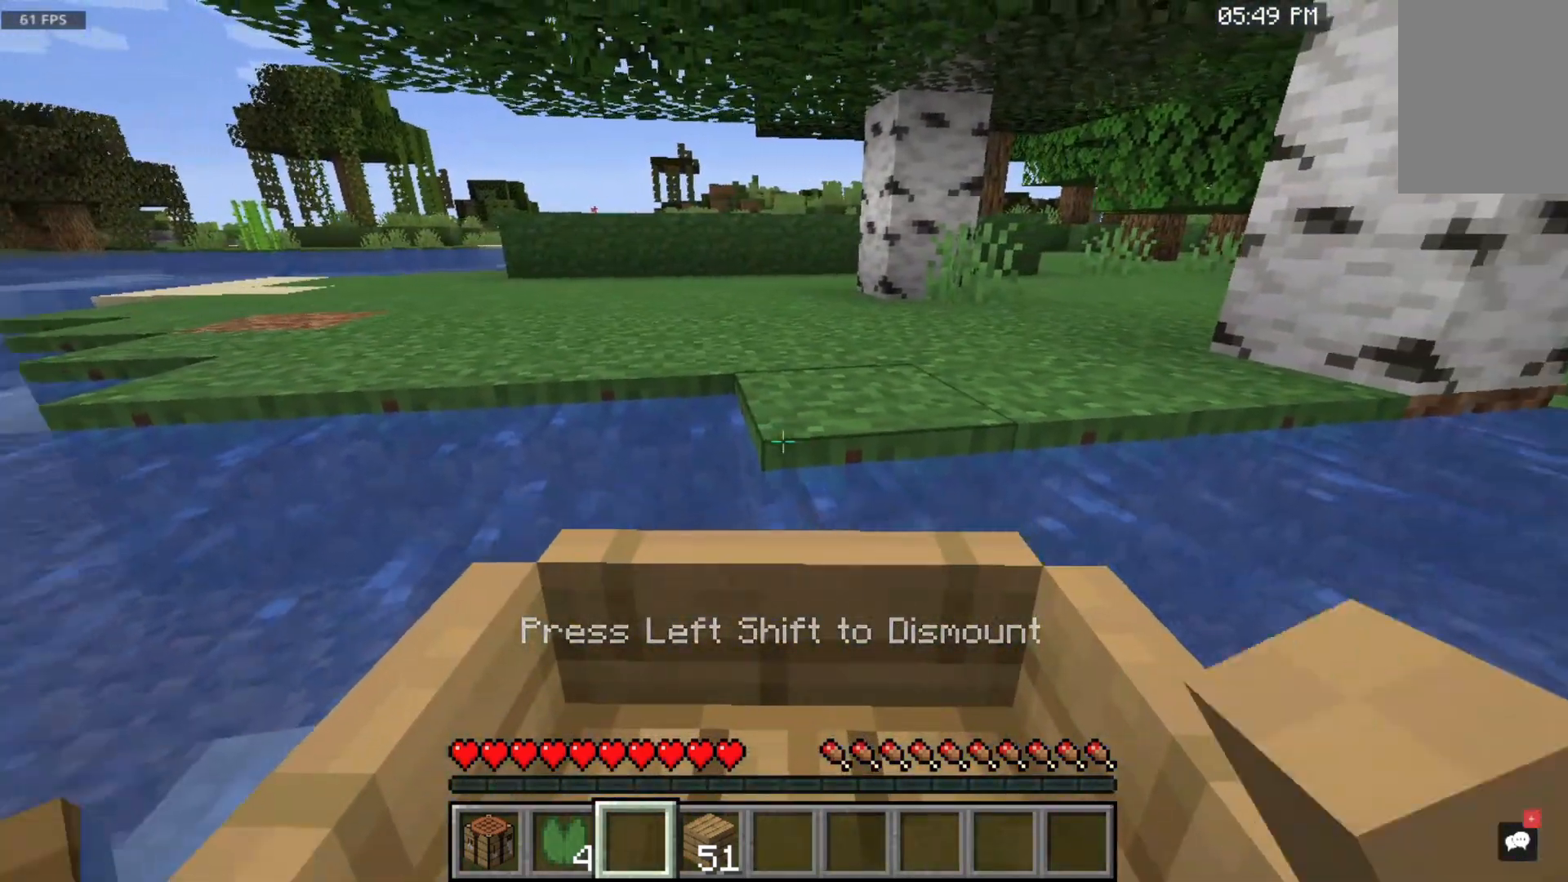
{"keys": ["a", "s"], "mouse": [], "events": []}
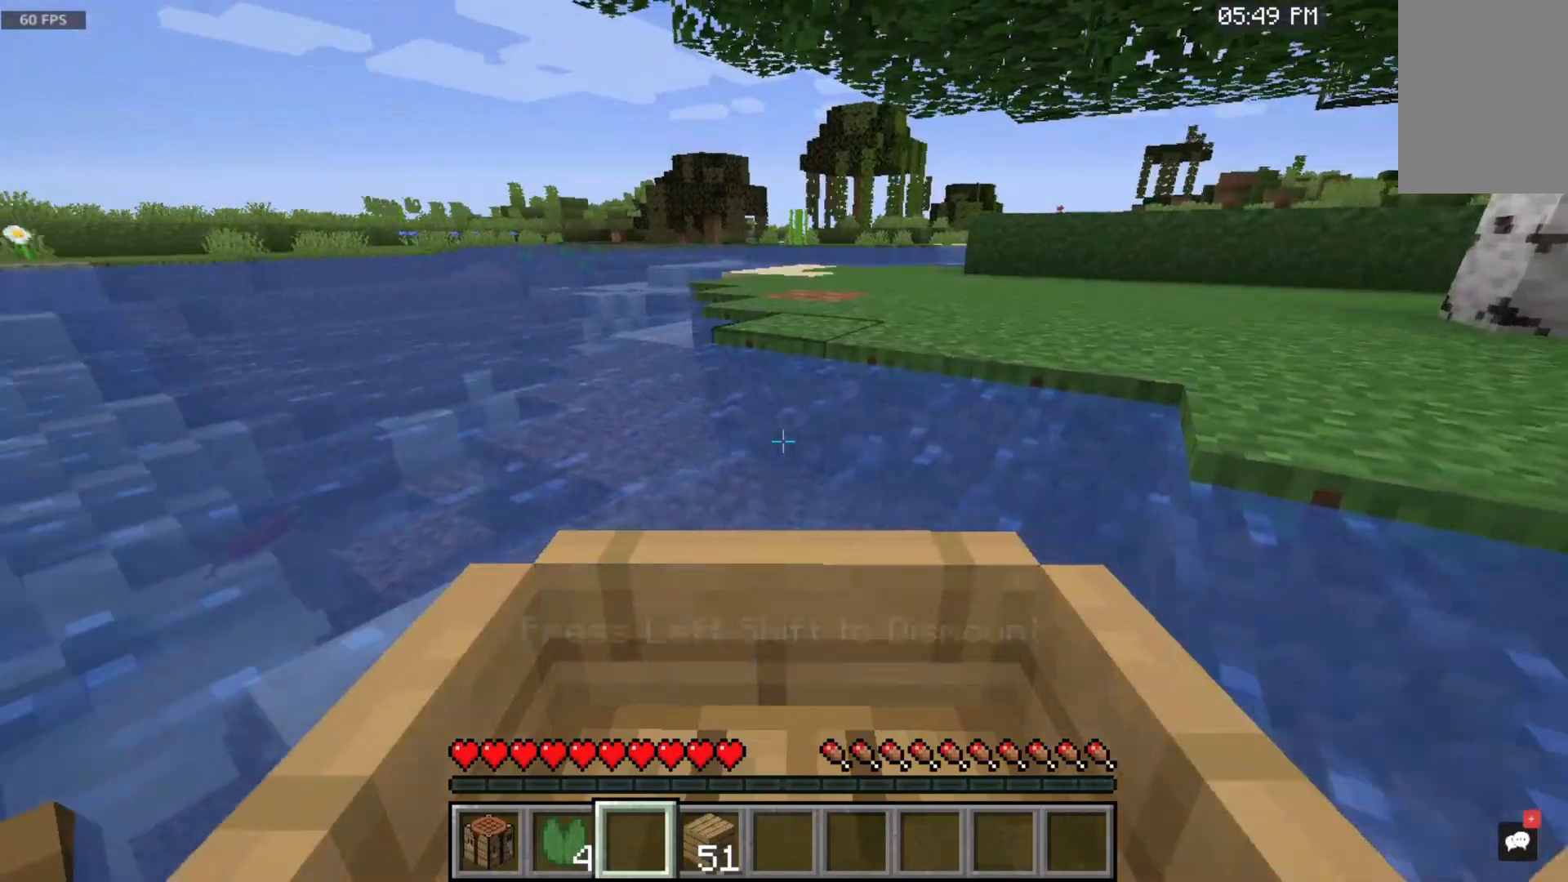
{"keys": [], "mouse": [], "events": [[417, "a", "up"], [450, "s", "up"]]}
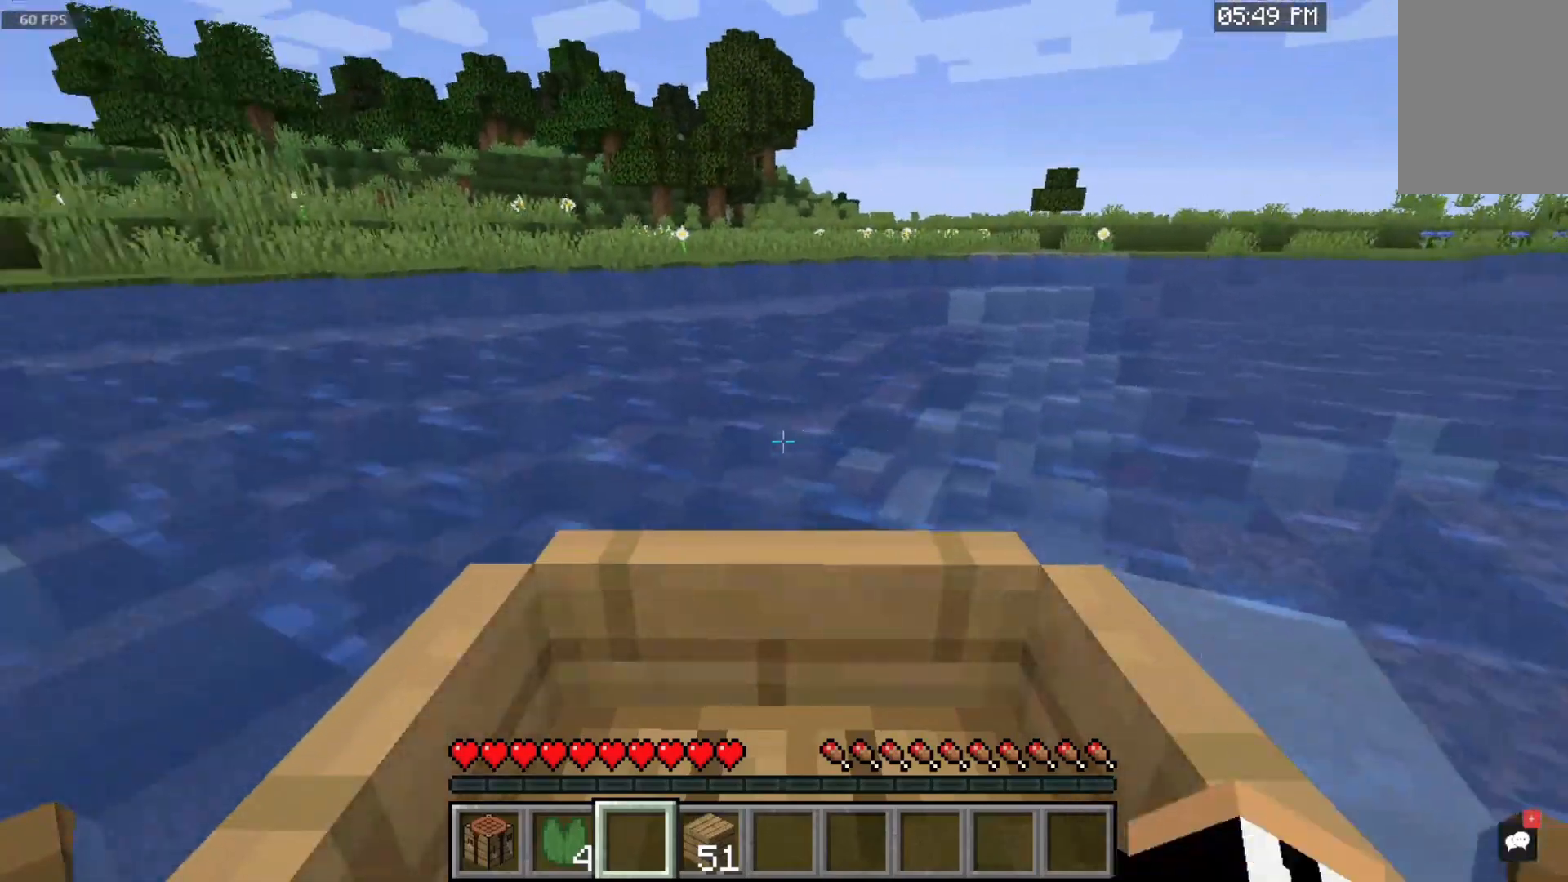
{"keys": [], "mouse": [], "events": []}
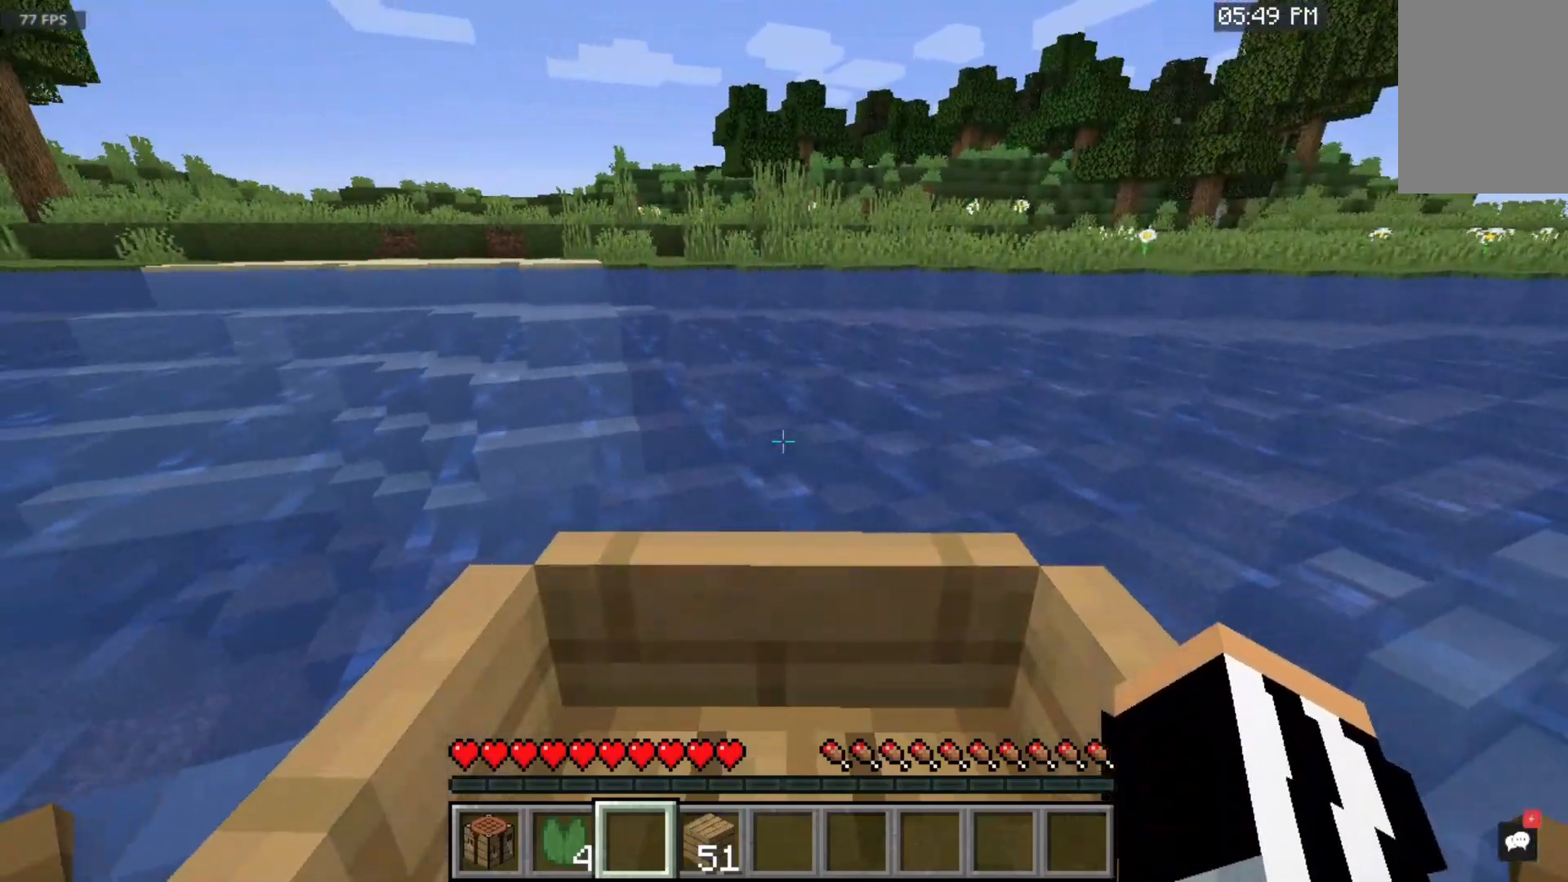
{"keys": ["w"], "mouse": [], "events": [[67, "w", "down"]]}
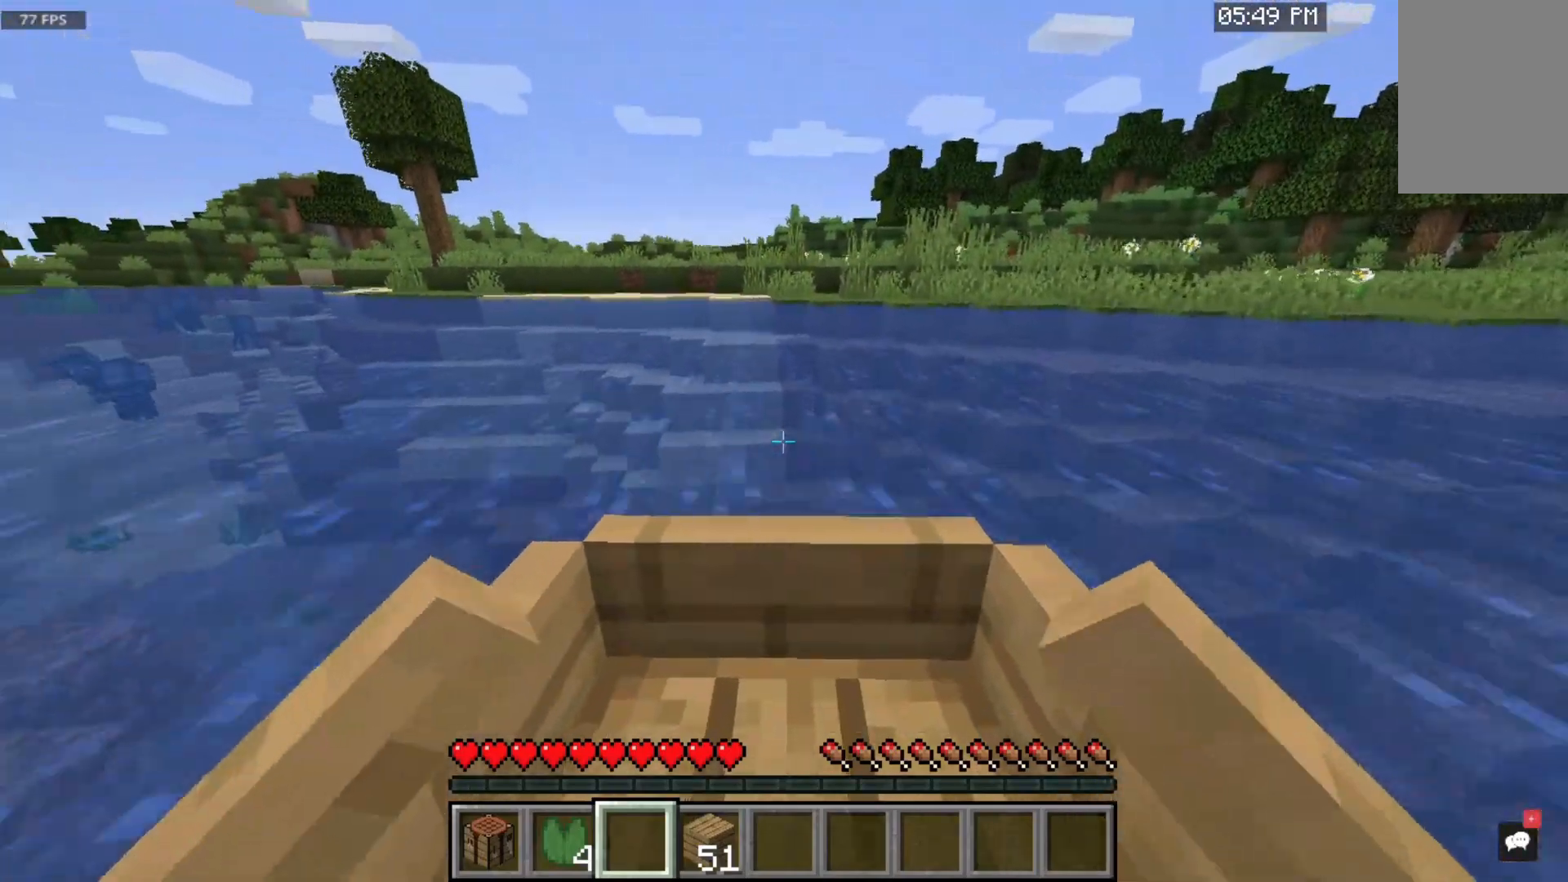
{"keys": ["w"], "mouse": [], "events": []}
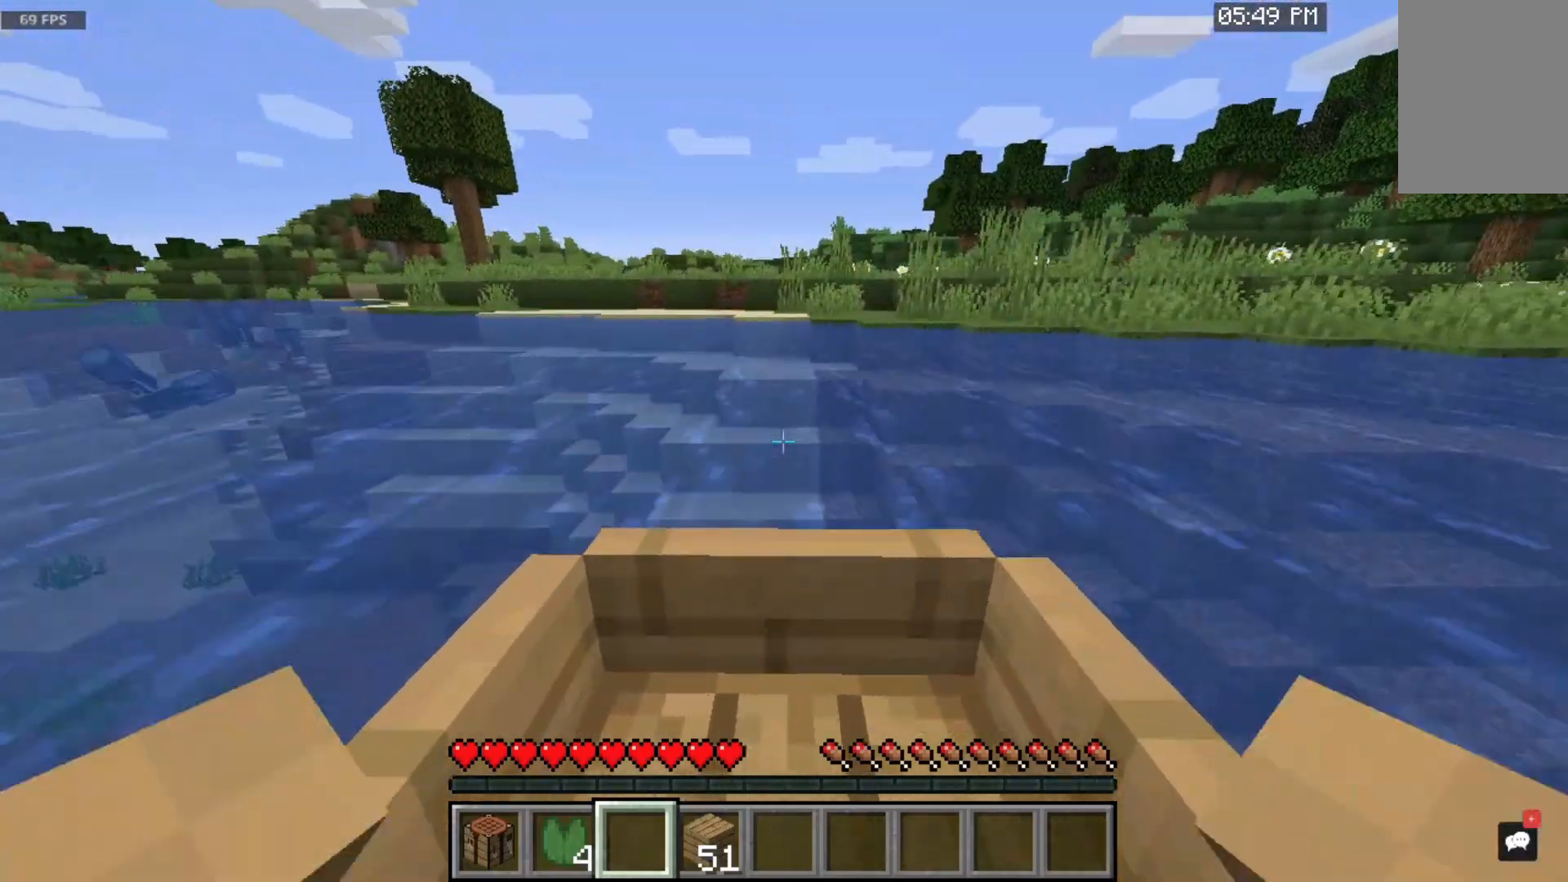
{"keys": ["a", "w"], "mouse": [], "events": [[400, "a", "down"]]}
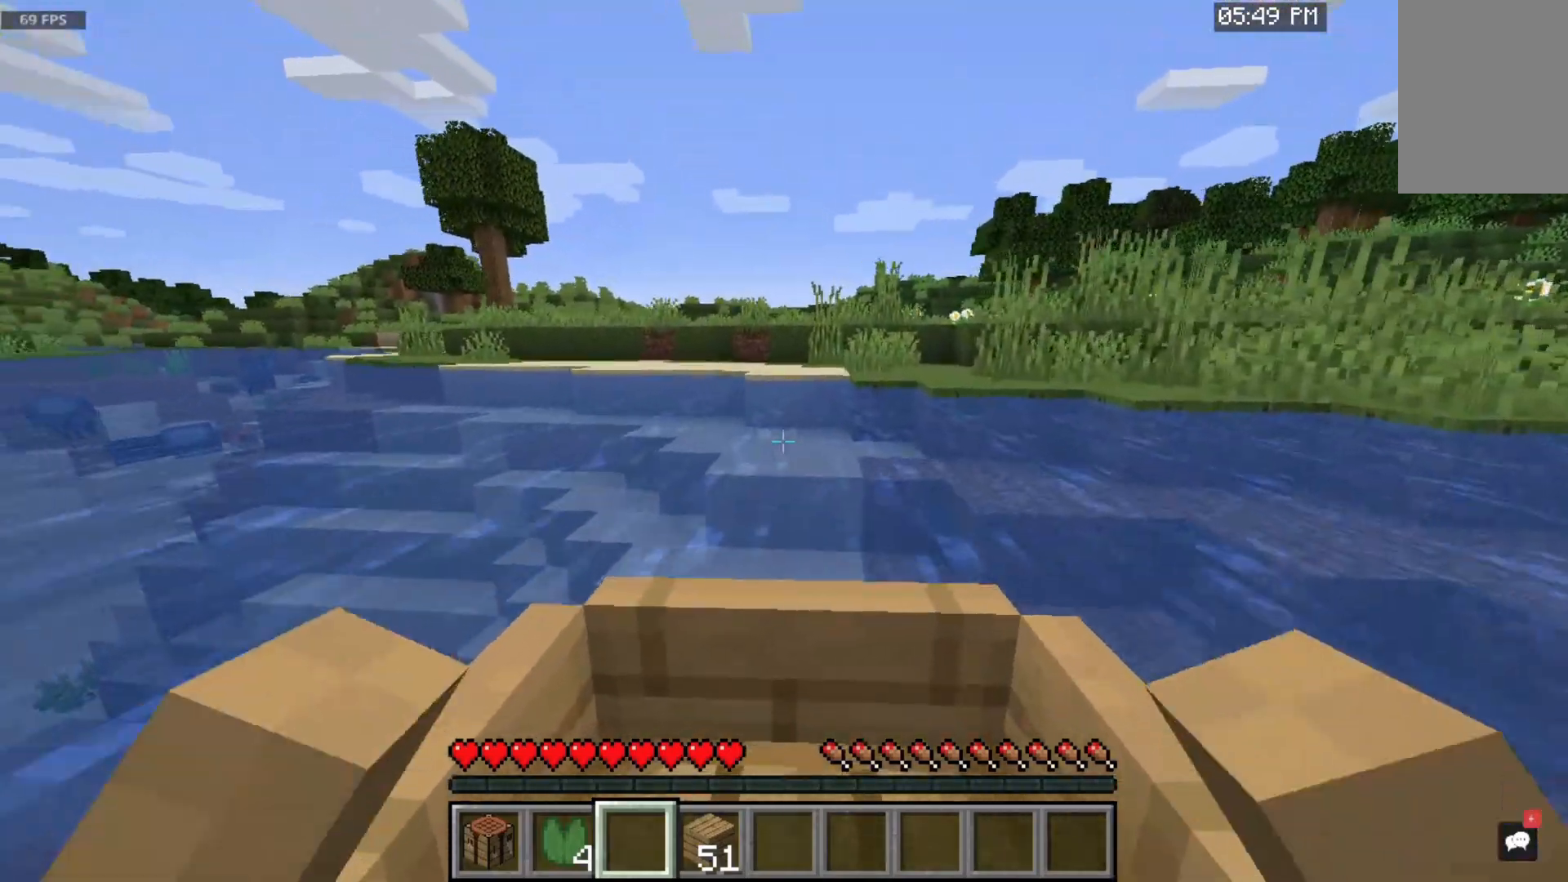
{"keys": ["a", "w"], "mouse": [], "events": []}
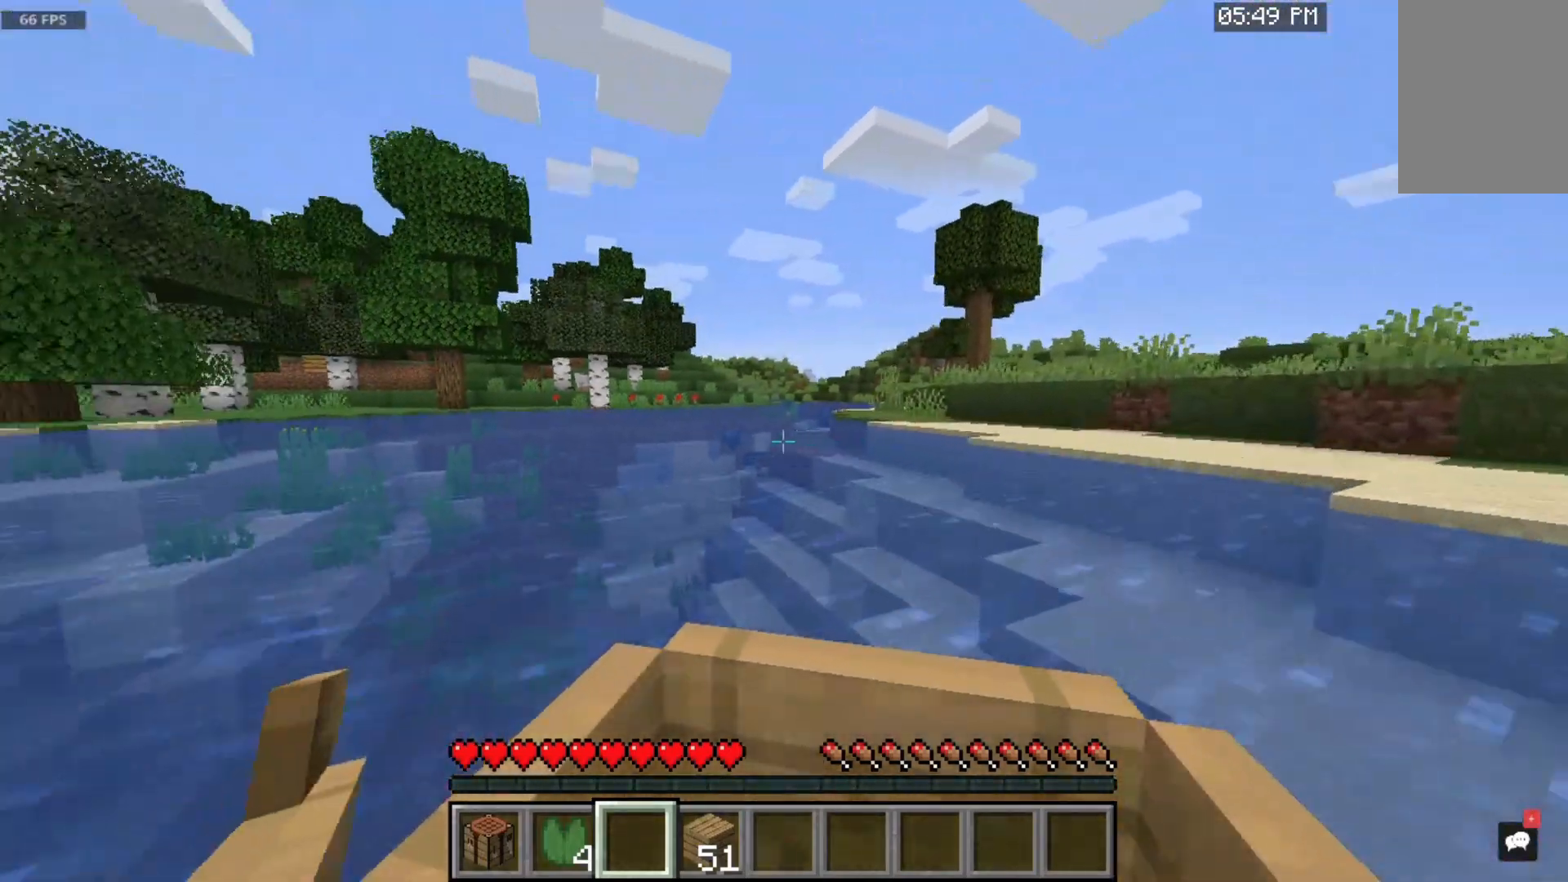
{"keys": ["d", "w"], "mouse": [], "events": [[233, "d", "down"], [333, "a", "up"]]}
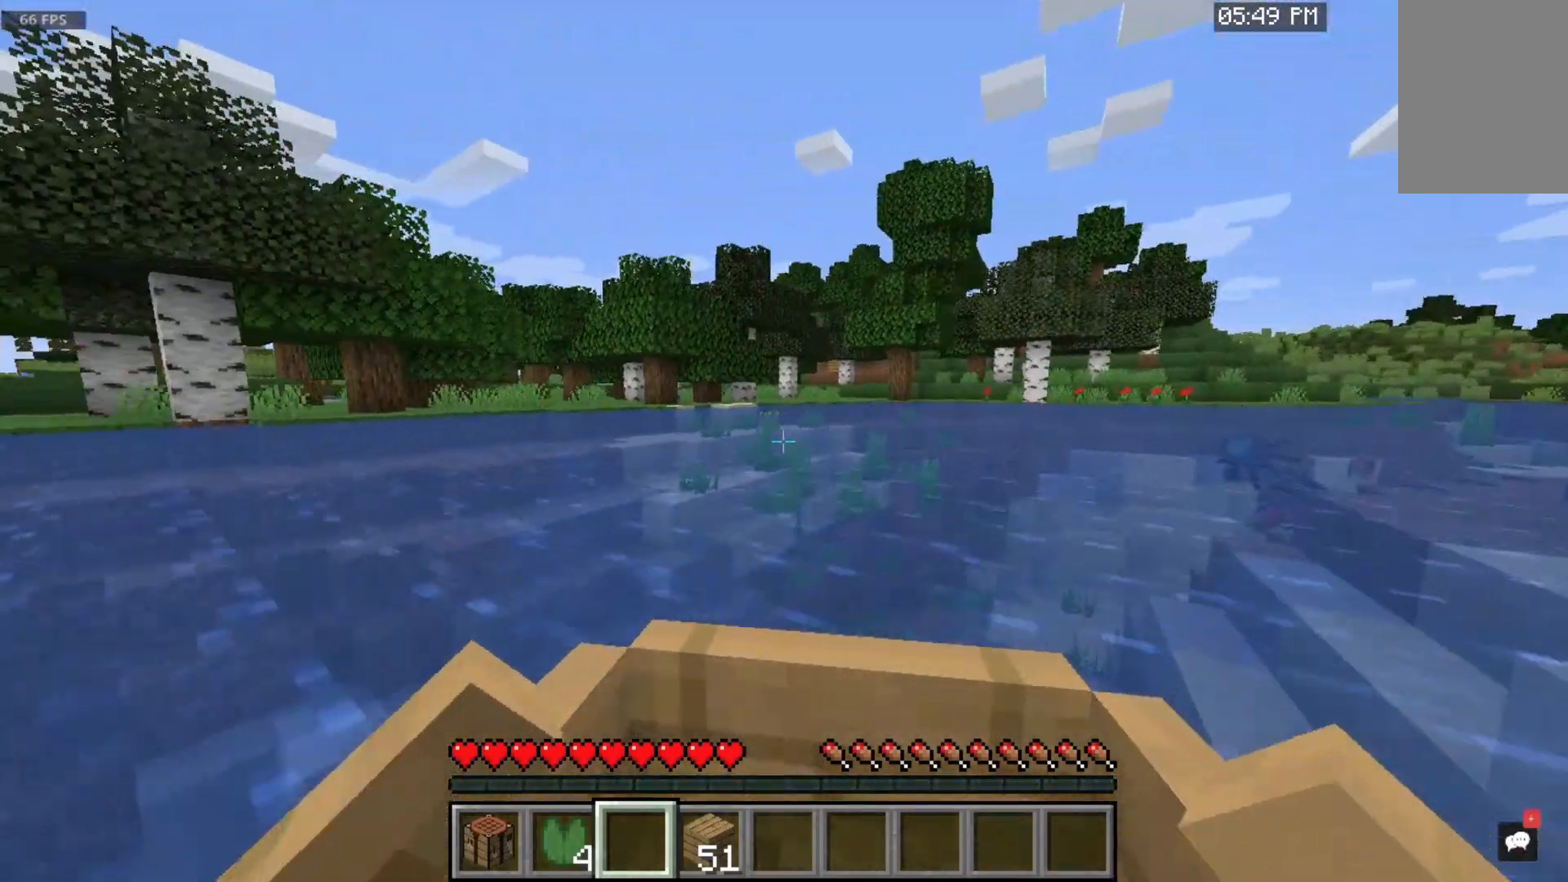
{"keys": ["a", "w"], "mouse": [], "events": [[450, "a", "down"], [450, "d", "up"]]}
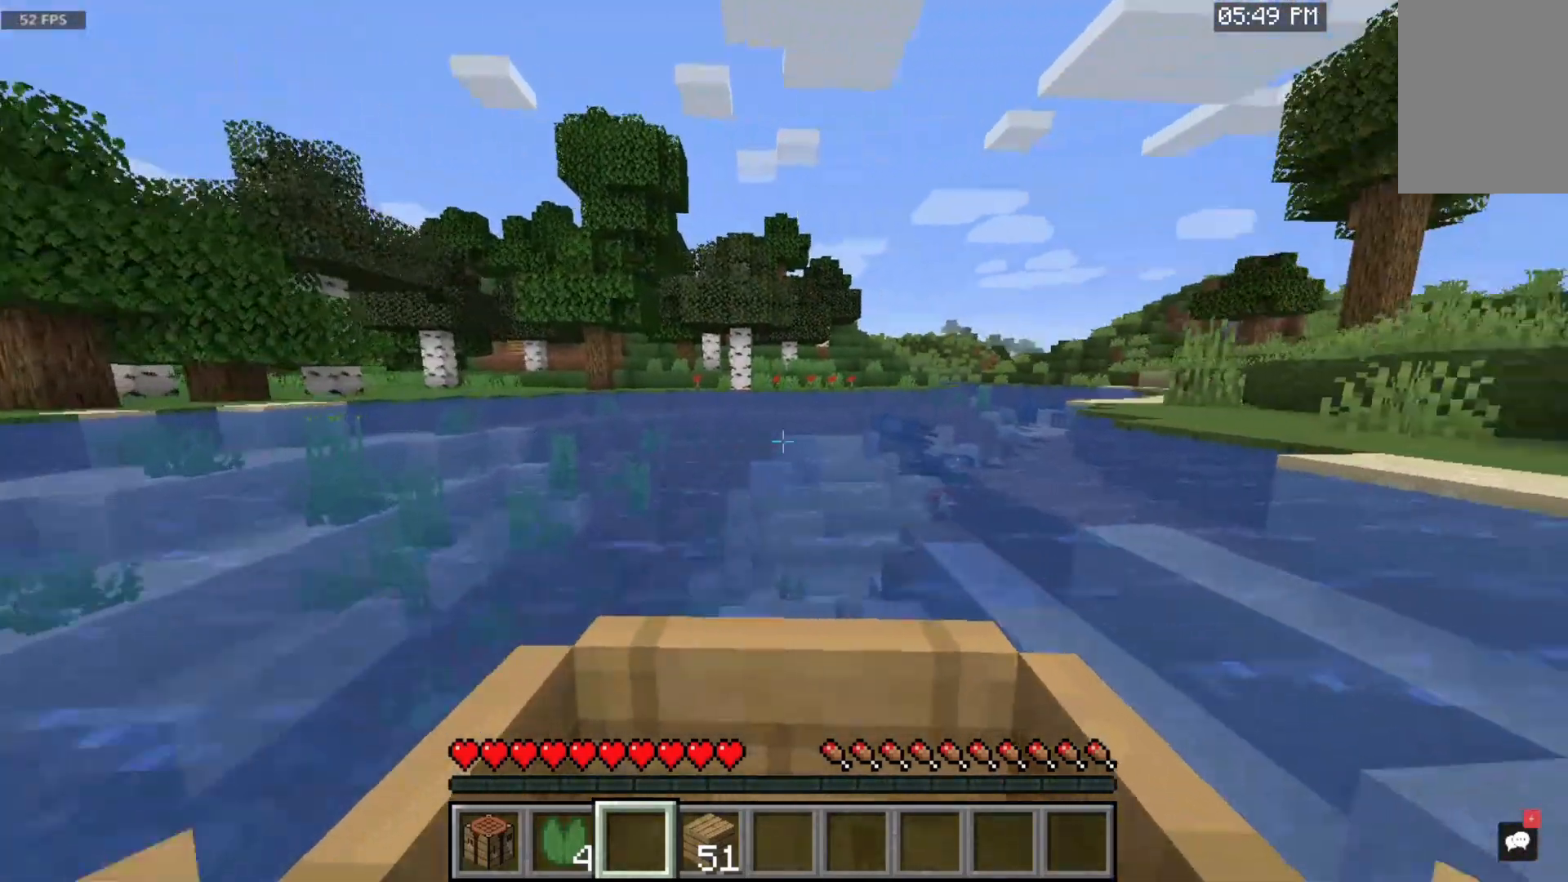
{"keys": ["a", "d", "w"], "mouse": [], "events": [[417, "d", "down"]]}
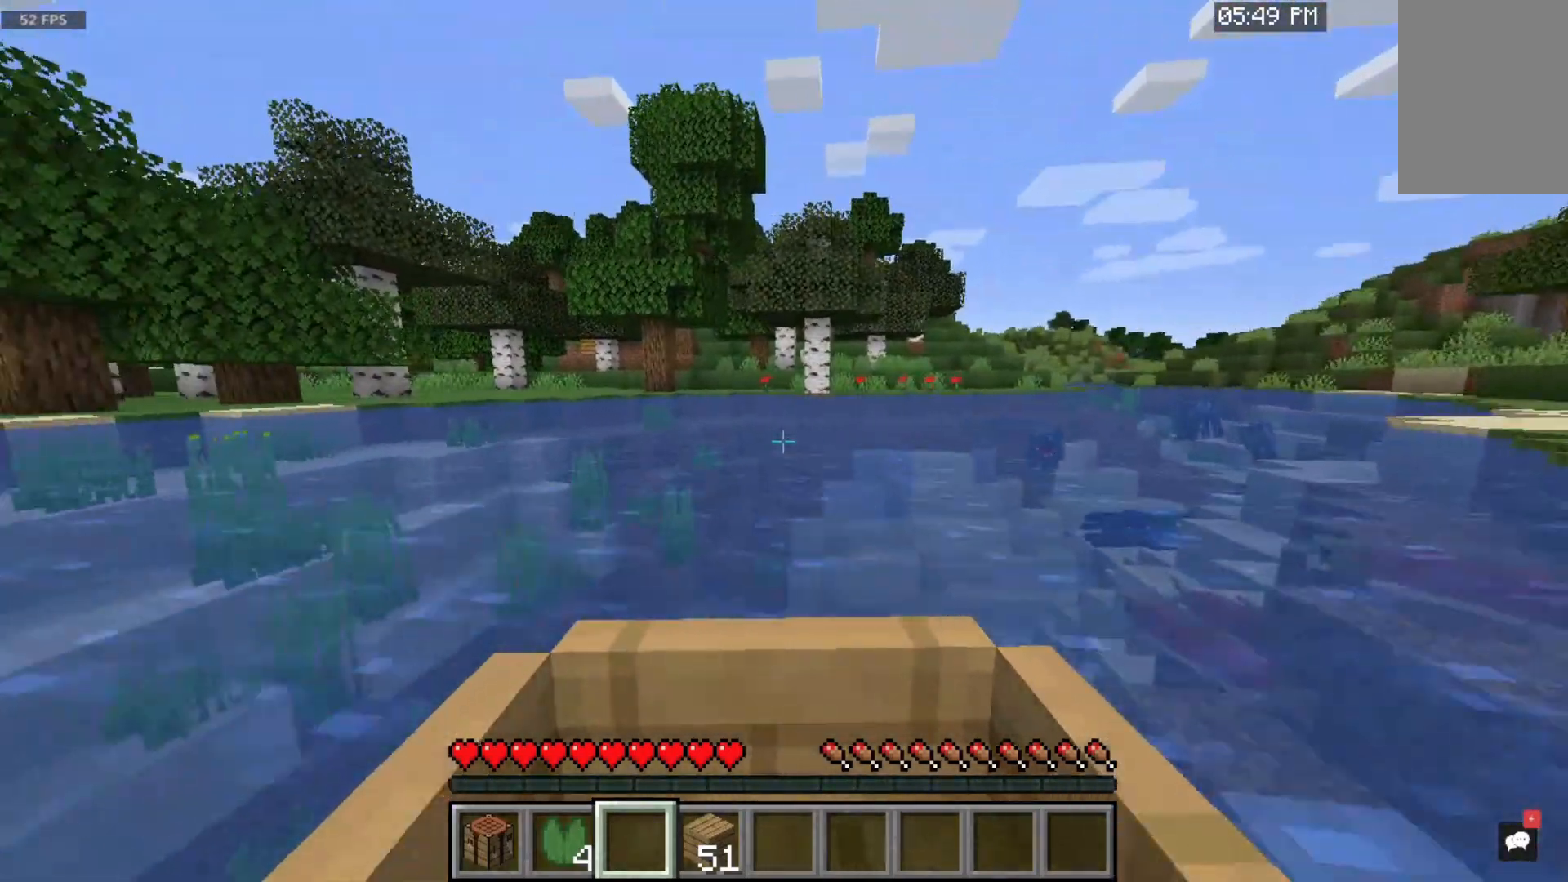
{"keys": ["d", "w"], "mouse": [], "events": [[17, "a", "up"]]}
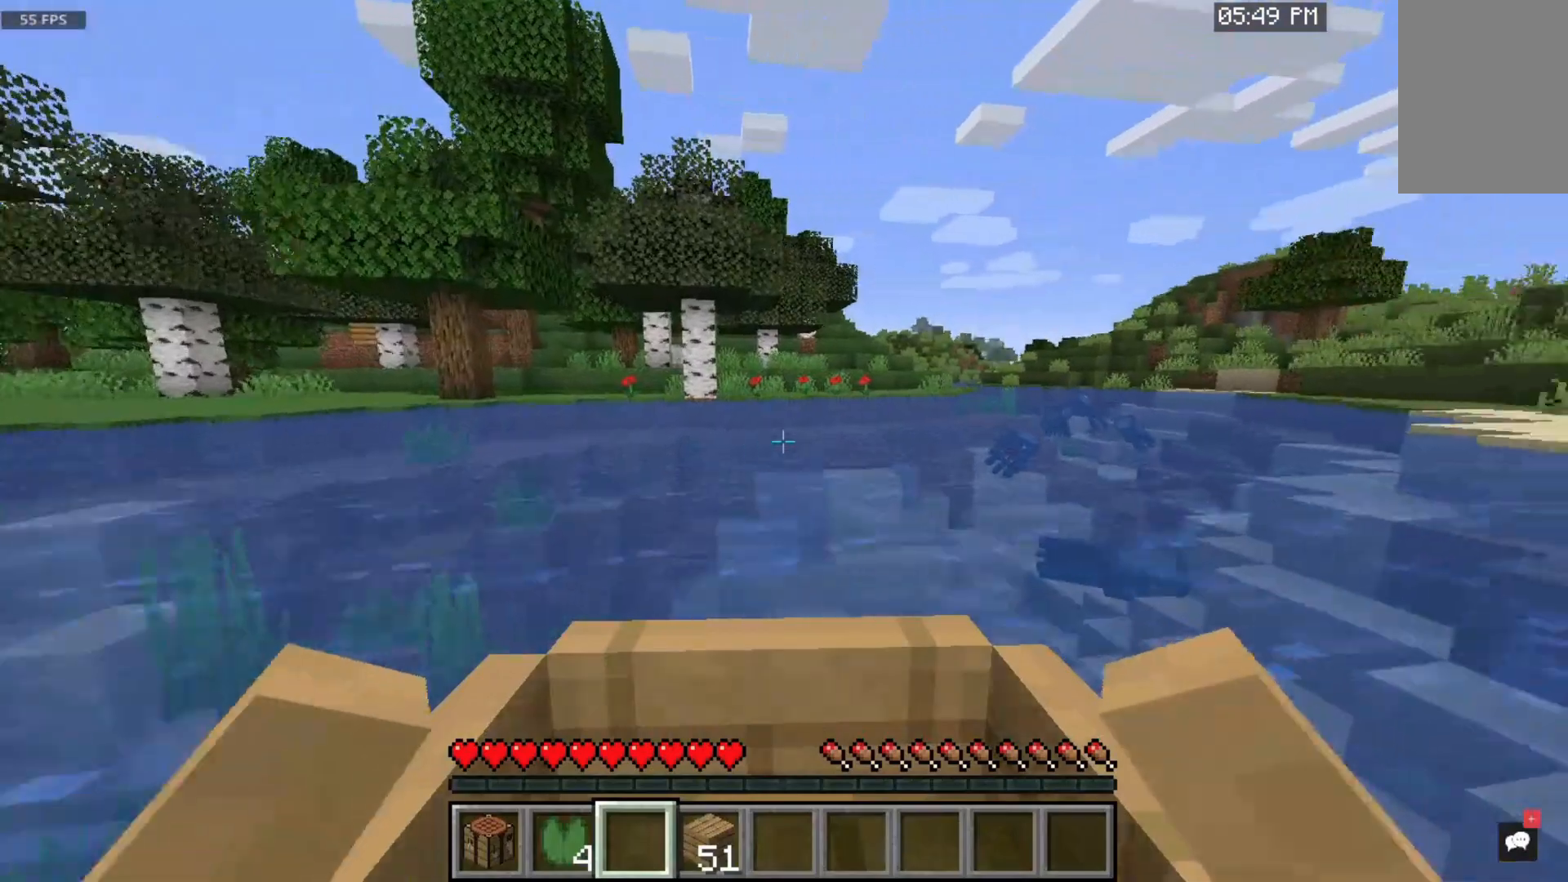
{"keys": ["w"], "mouse": [], "events": [[150, "a", "down"], [267, "d", "up"], [483, "a", "up"]]}